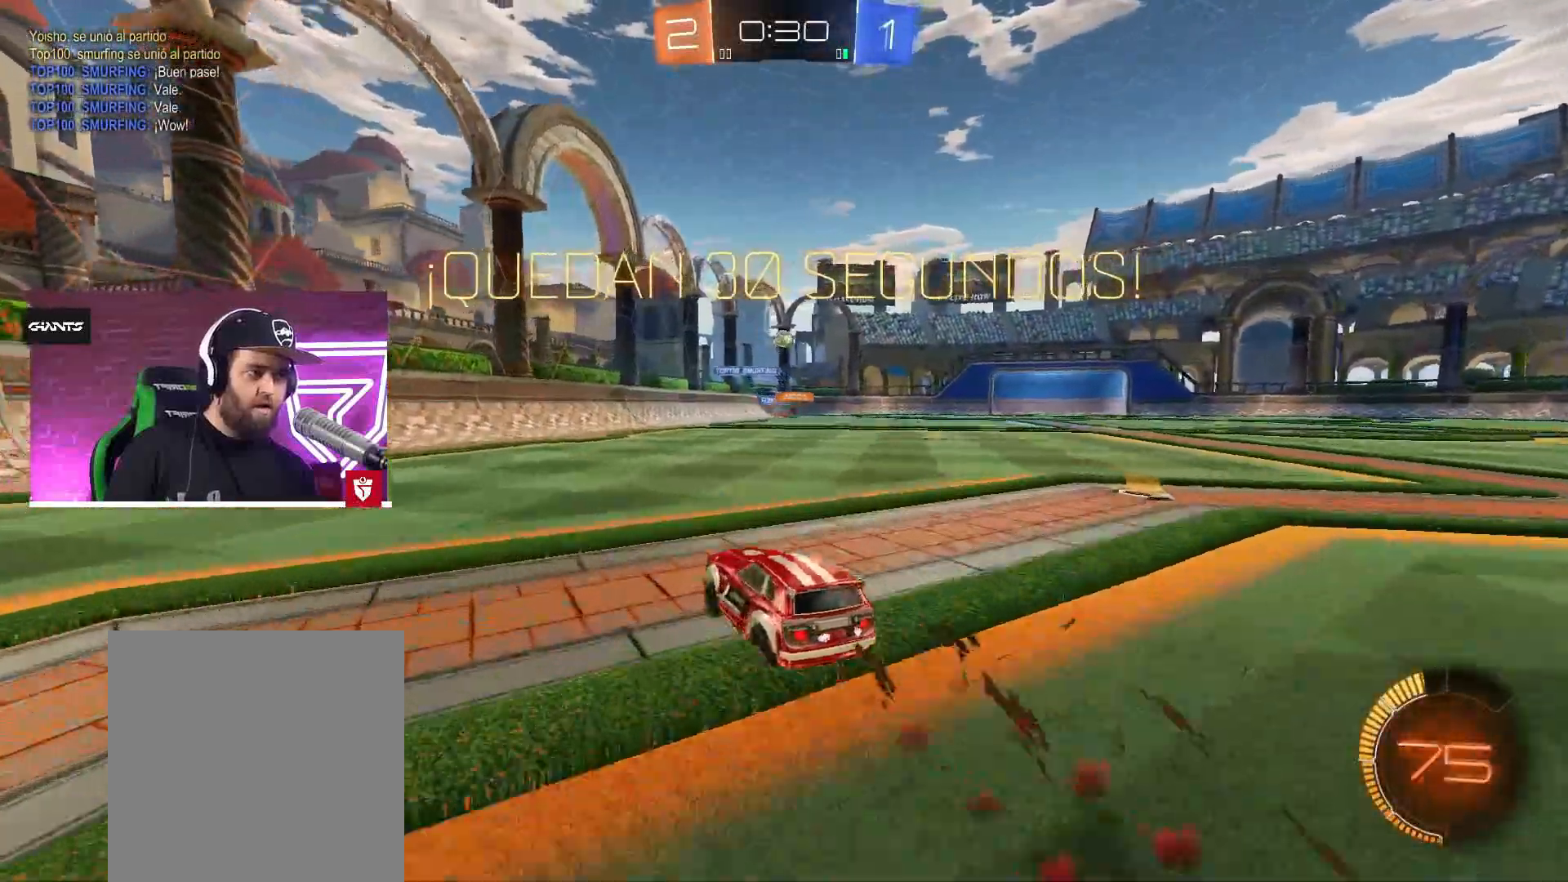
Gameplay with a controller (PlayStation layout); each line is a JSON object with the inputs held at the frame after it. "events" lists button and stick changes between this image and that frame as [ms after this image, input, new state], when the widget could be followed in between.
{"buttons": [], "left_stick": "center", "right_stick": "center", "events": [[17, "left_stick", "right"], [83, "left_stick", "center"], [350, "left_stick", "right"], [450, "left_stick", "center"], [467, "CROSS", "up"], [483, "R2", "up"]]}
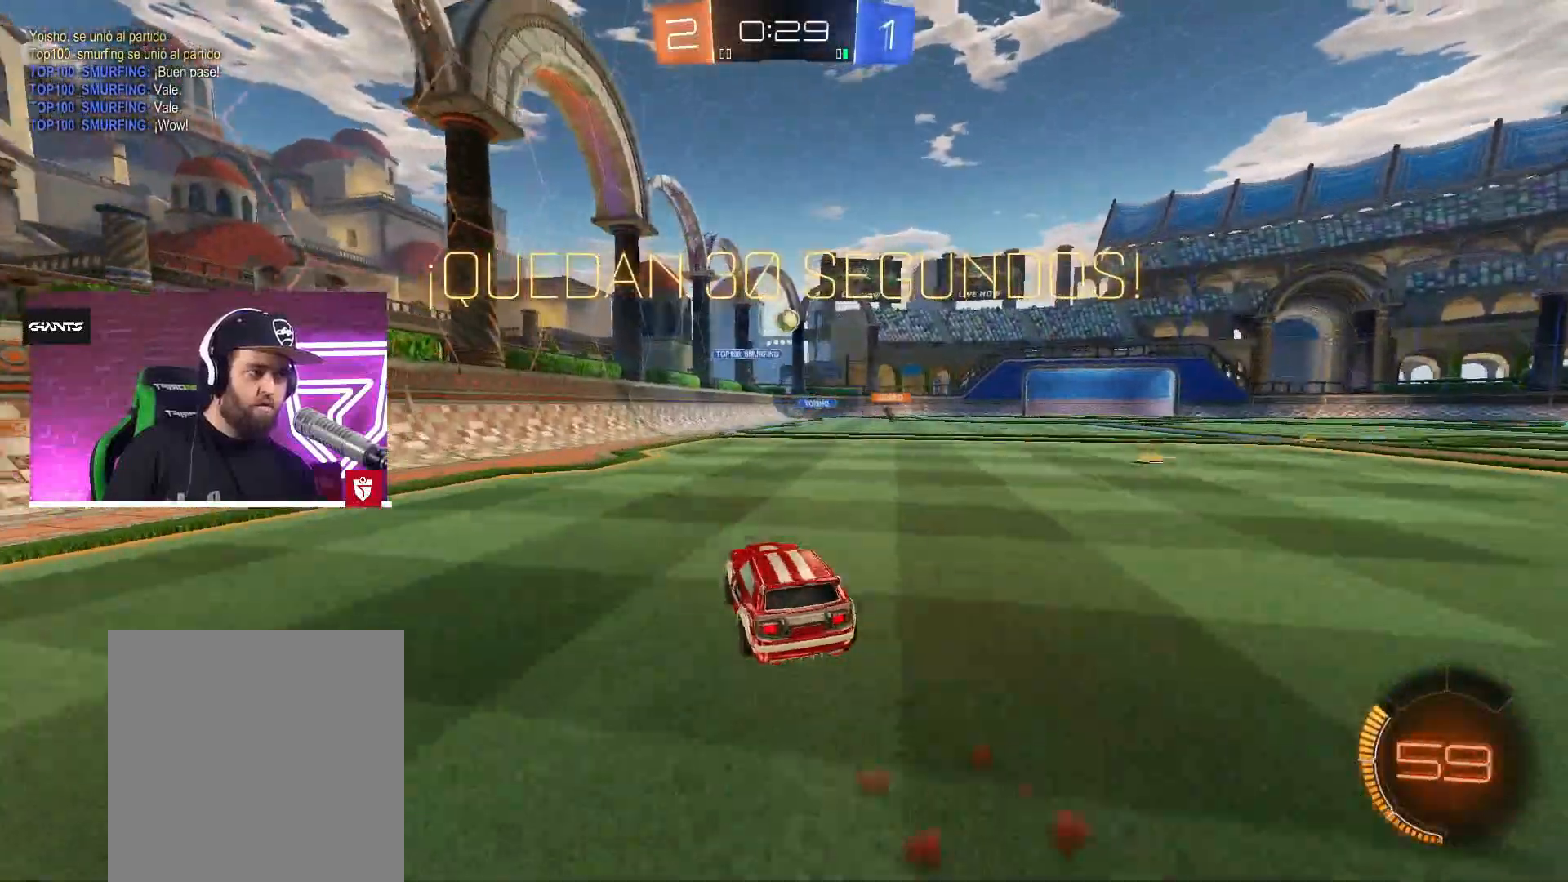
{"buttons": ["L2"], "left_stick": "down-right", "right_stick": "center", "events": [[100, "L2", "down"], [283, "left_stick", "down-right"]]}
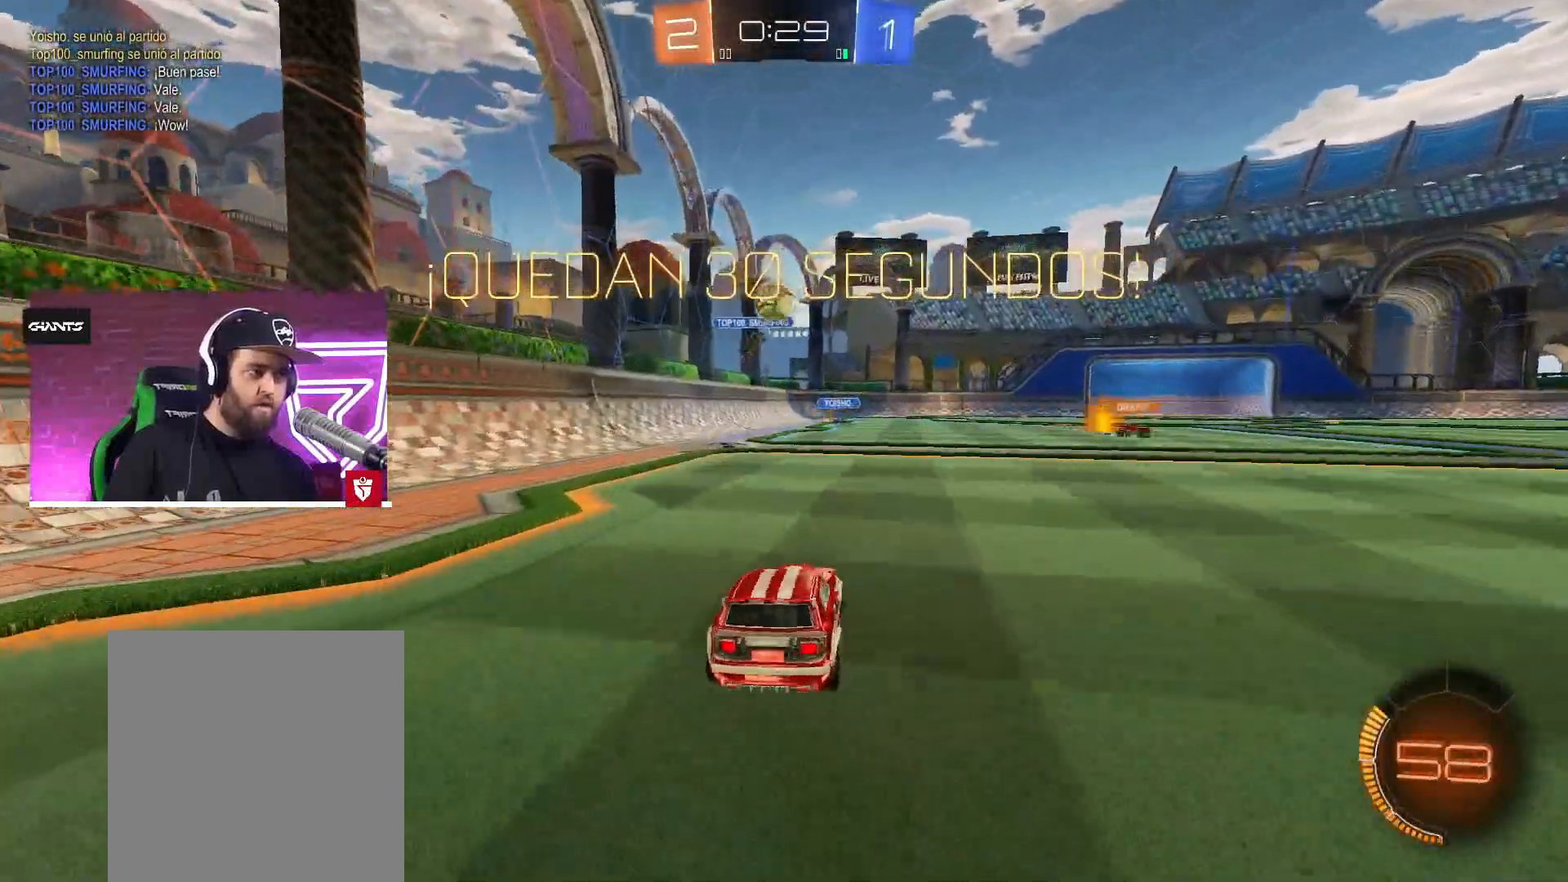
{"buttons": ["SQUARE", "L2"], "left_stick": "down-left", "right_stick": "center", "events": [[217, "left_stick", "center"], [400, "left_stick", "down-left"], [500, "SQUARE", "down"]]}
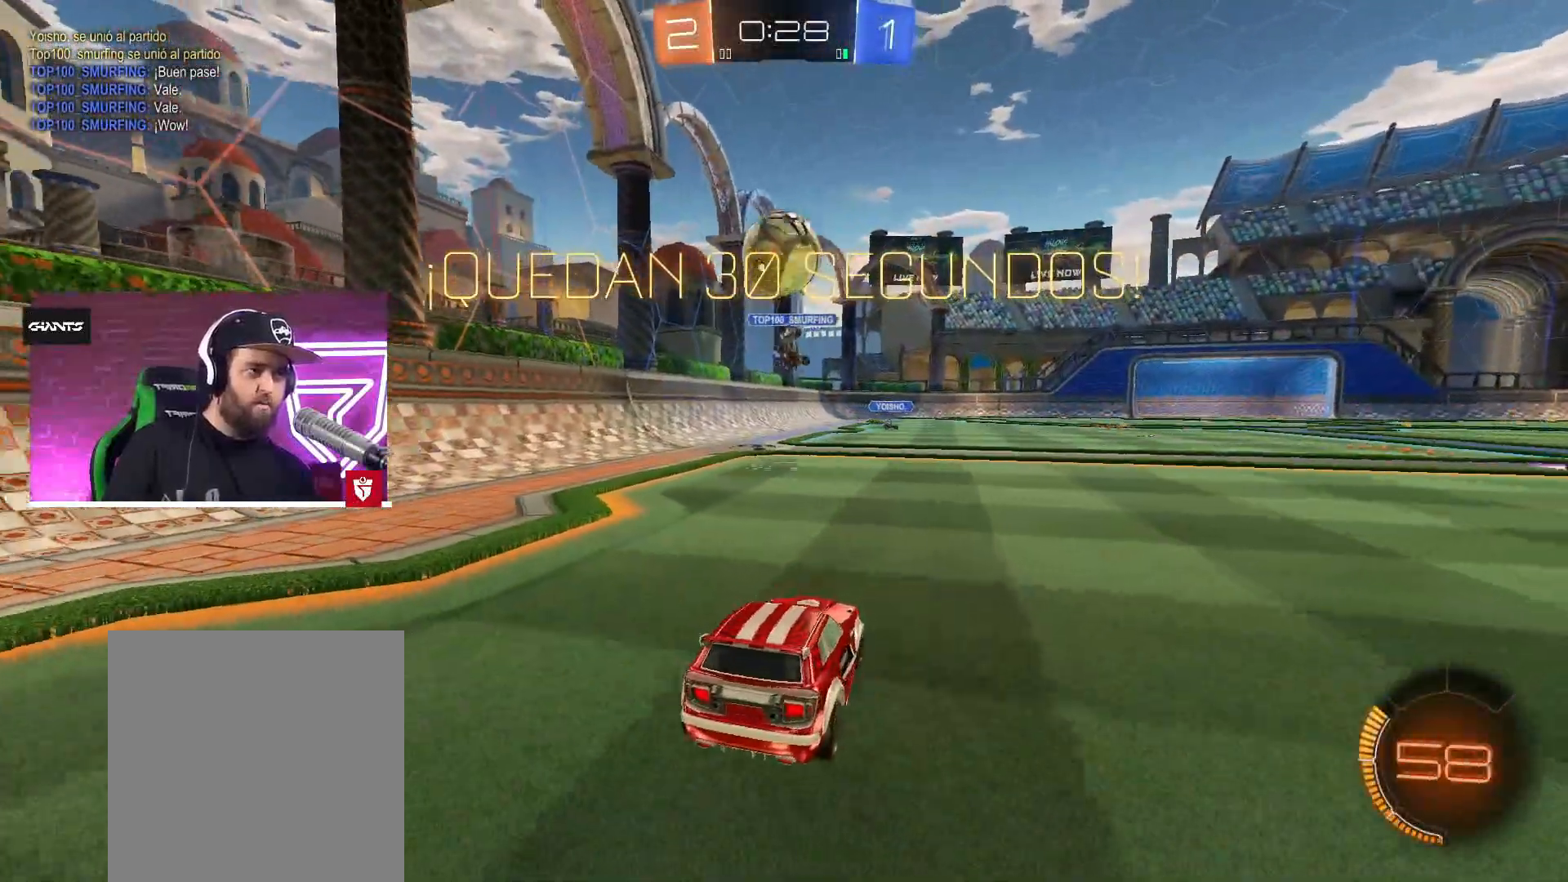
{"buttons": ["L1"], "left_stick": "down-left", "right_stick": "center", "events": [[183, "L2", "up"], [200, "CROSS", "down"], [250, "SQUARE", "up"], [433, "L1", "down"], [500, "CROSS", "up"]]}
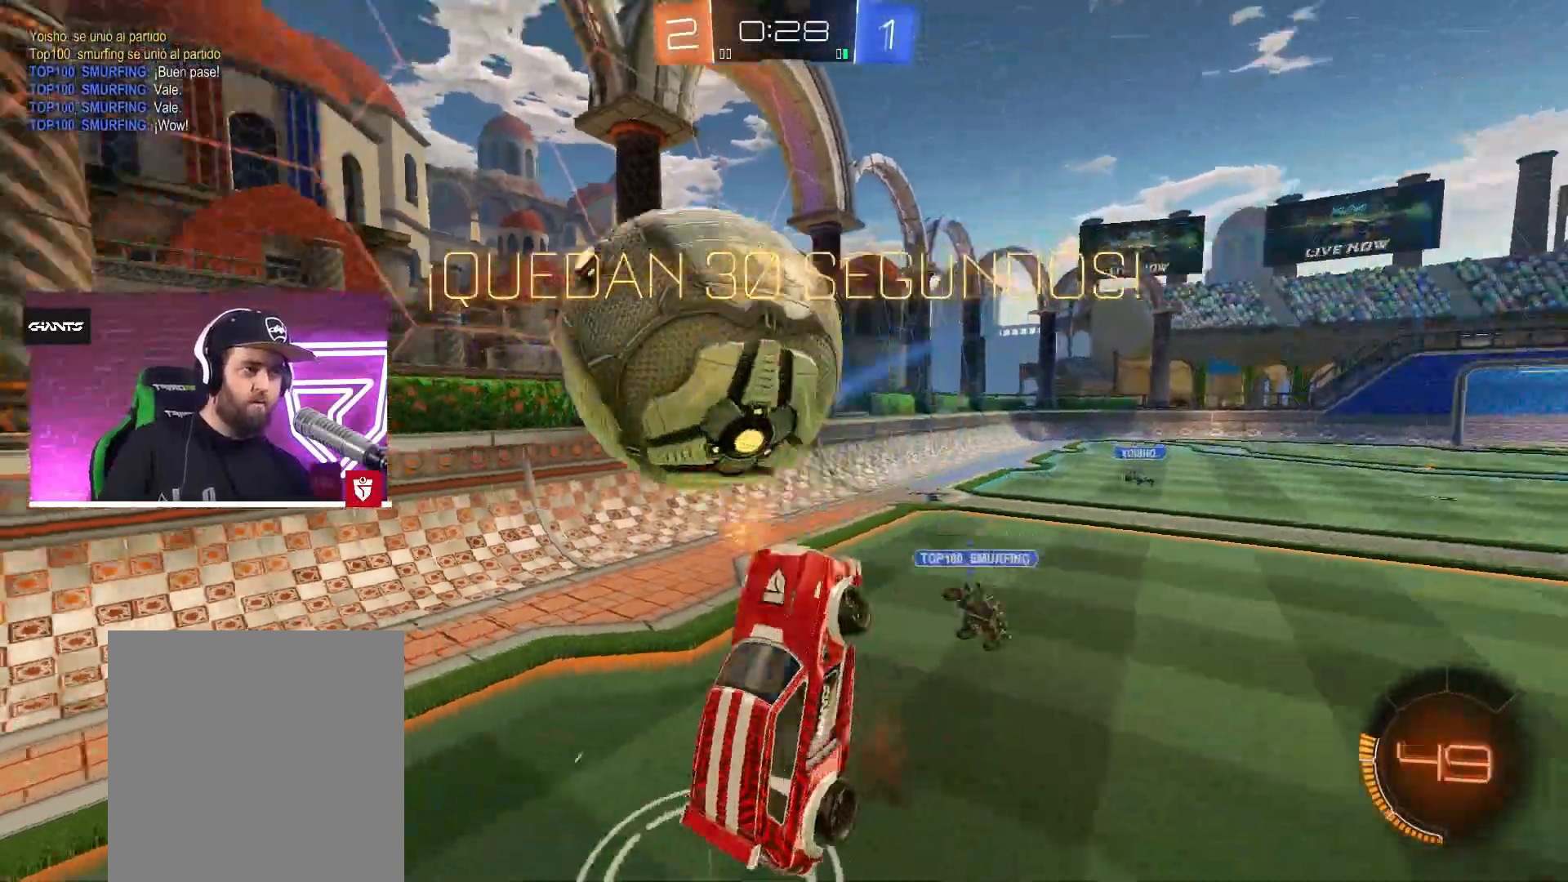
{"buttons": ["L1", "R2"], "left_stick": "left", "right_stick": "center", "events": [[400, "left_stick", "left"], [417, "R2", "down"]]}
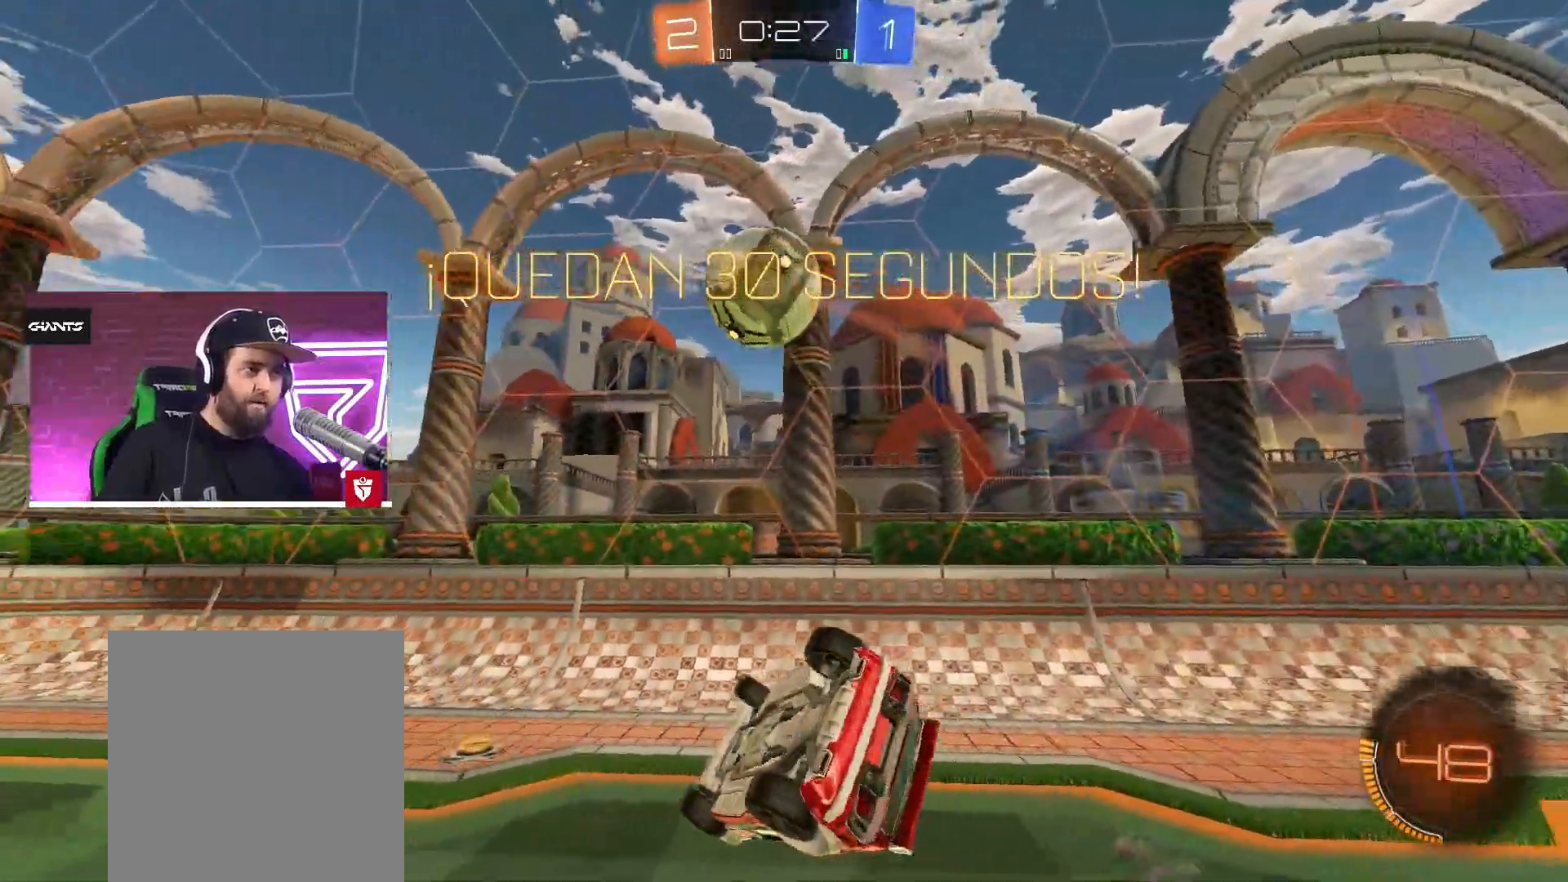
{"buttons": ["R2"], "left_stick": "left", "right_stick": "center", "events": [[200, "L1", "up"]]}
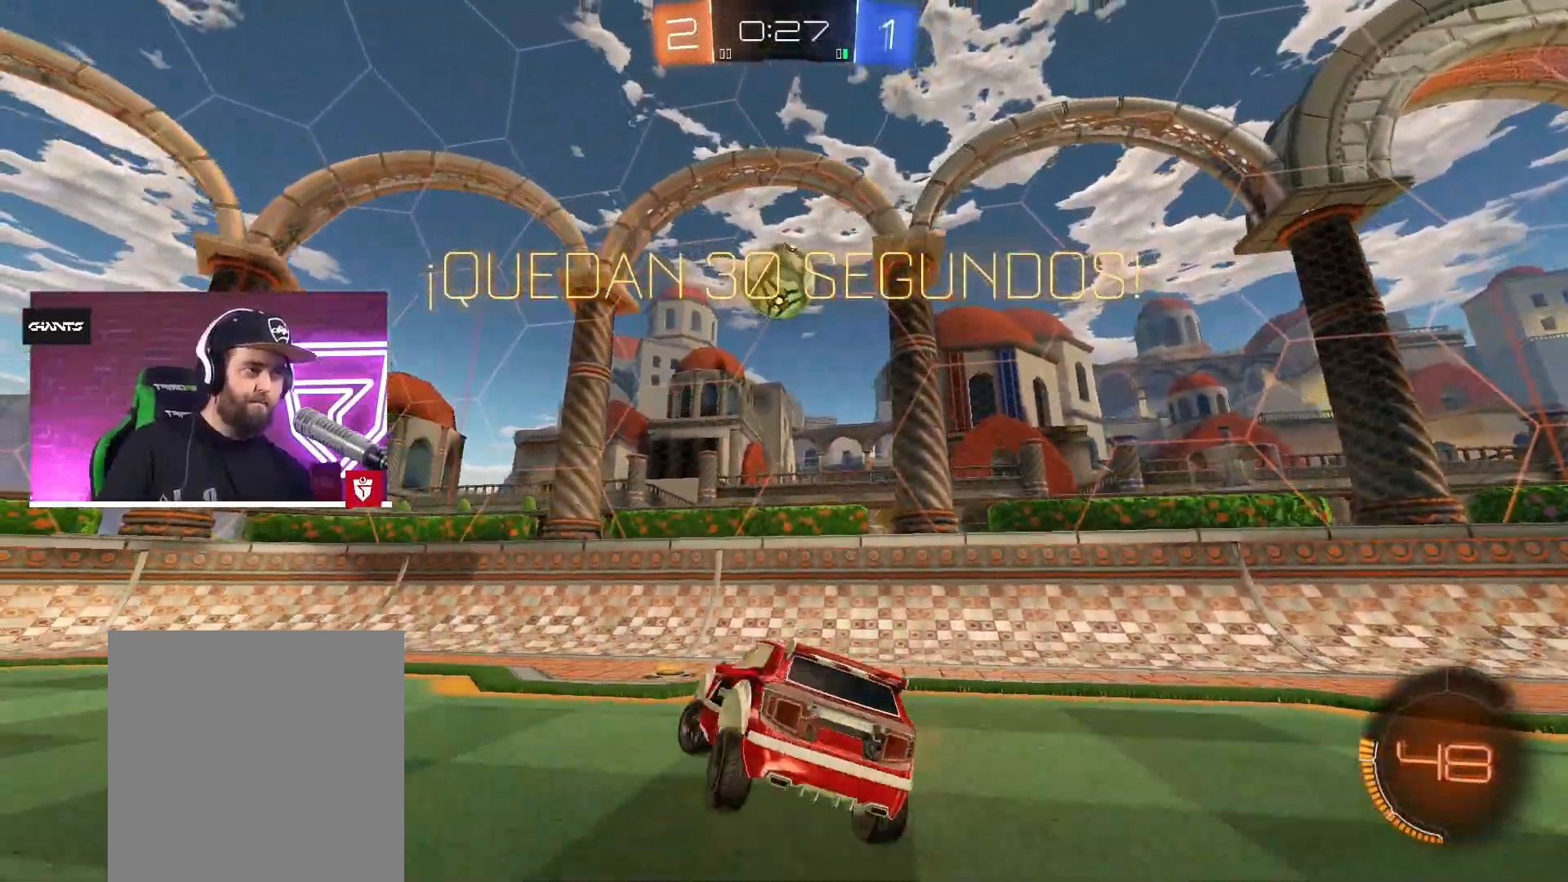
{"buttons": ["CROSS", "R2"], "left_stick": "right", "right_stick": "center", "events": [[333, "CROSS", "down"], [333, "SQUARE", "down"], [350, "left_stick", "down-right"], [450, "left_stick", "right"], [500, "SQUARE", "up"]]}
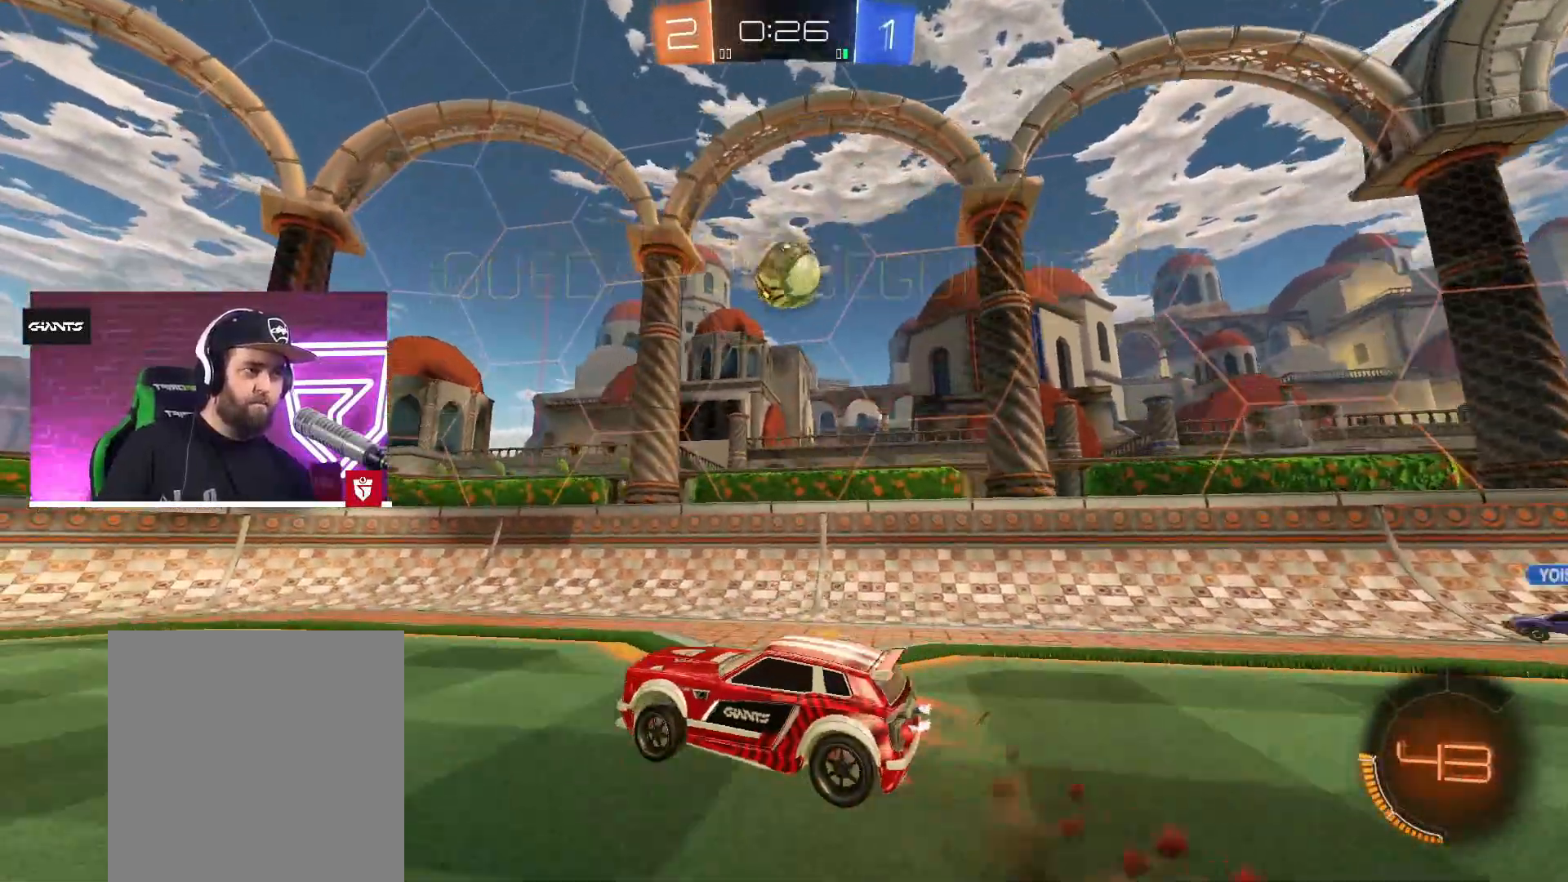
{"buttons": ["CROSS", "R2"], "left_stick": "left", "right_stick": "center", "events": [[50, "CROSS", "up"], [117, "R2", "up"], [150, "left_stick", "down-right"], [267, "CROSS", "down"], [283, "R2", "down"], [283, "left_stick", "up-right"], [383, "left_stick", "center"], [500, "left_stick", "left"]]}
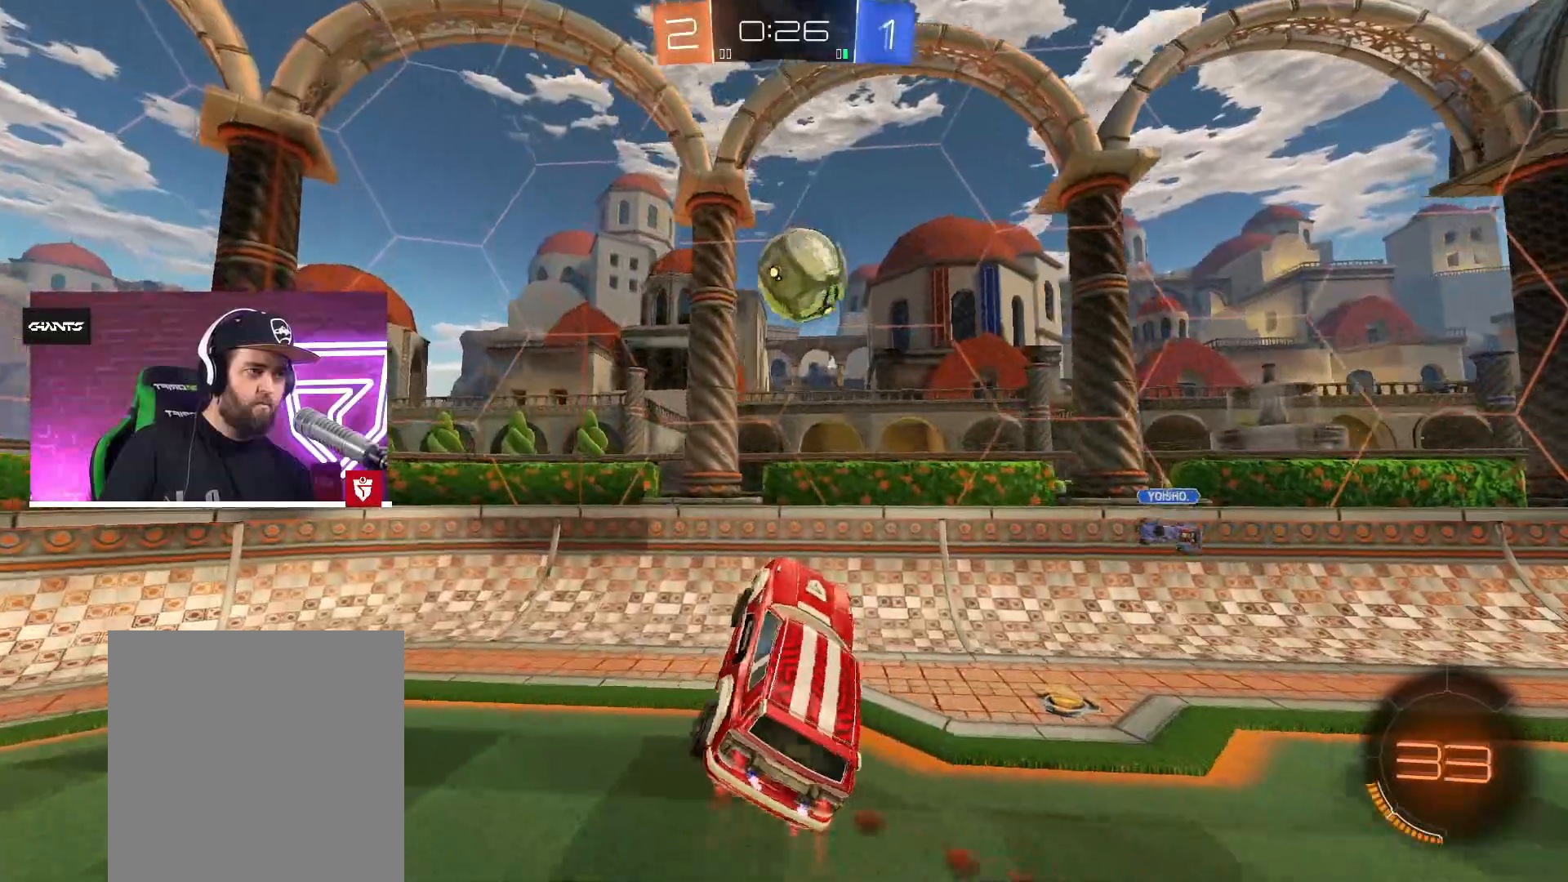
{"buttons": ["CROSS", "L1"], "left_stick": "up-right", "right_stick": "center", "events": [[17, "left_stick", "up-left"], [183, "left_stick", "down-right"], [400, "left_stick", "up-right"], [417, "L1", "down"], [500, "R2", "up"]]}
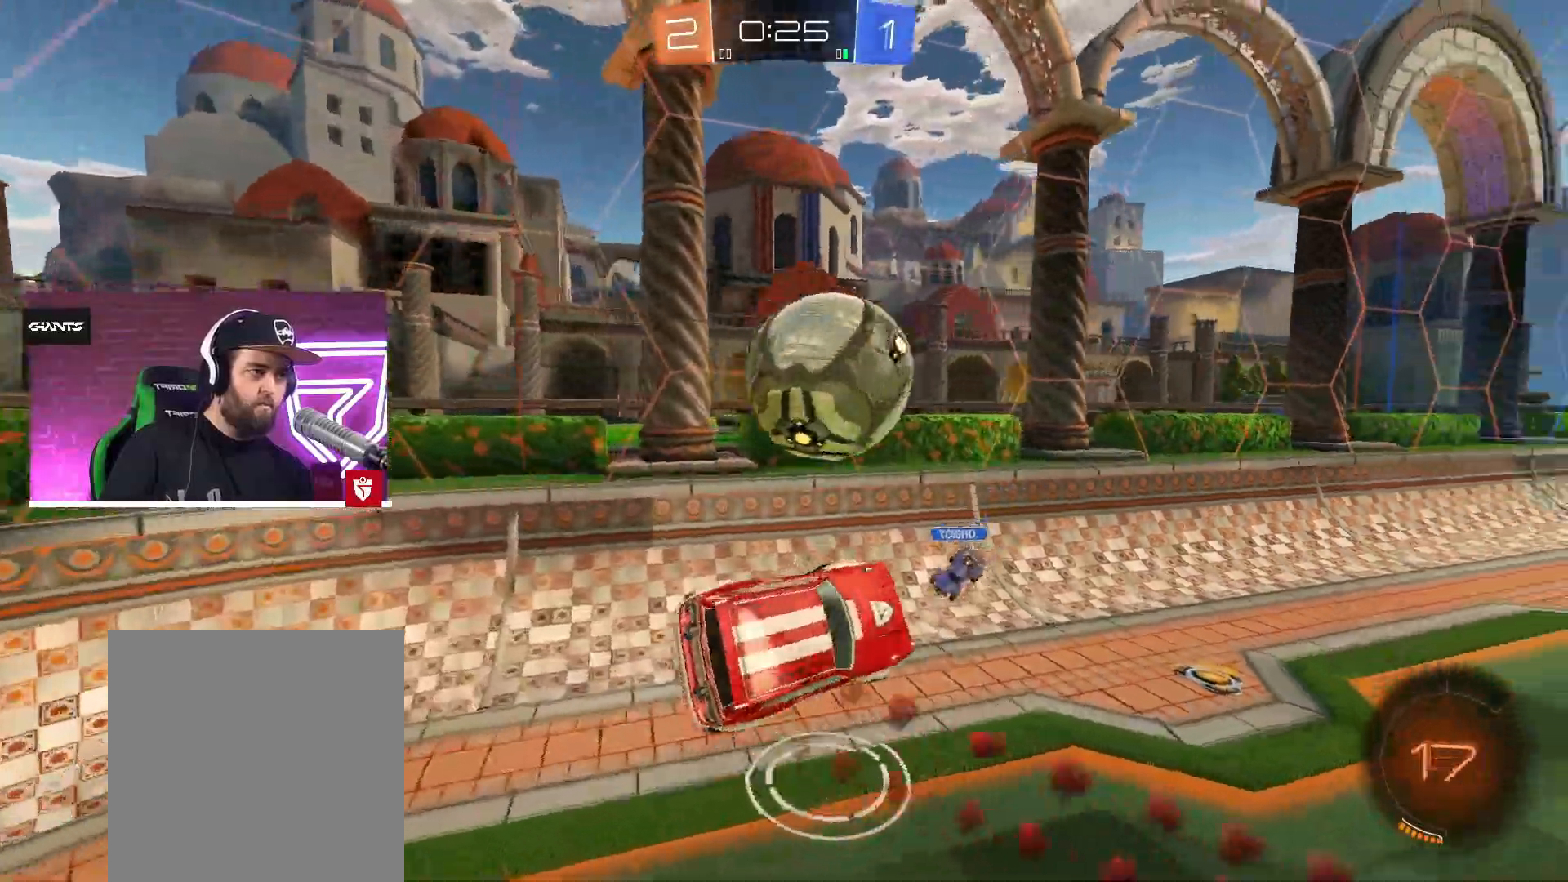
{"buttons": ["L1", "R2"], "left_stick": "up-right", "right_stick": "center", "events": [[100, "R2", "down"], [117, "SQUARE", "down"], [350, "CROSS", "up"], [350, "R2", "up"], [367, "SQUARE", "up"], [450, "L1", "up"], [450, "R2", "down"], [500, "L1", "down"]]}
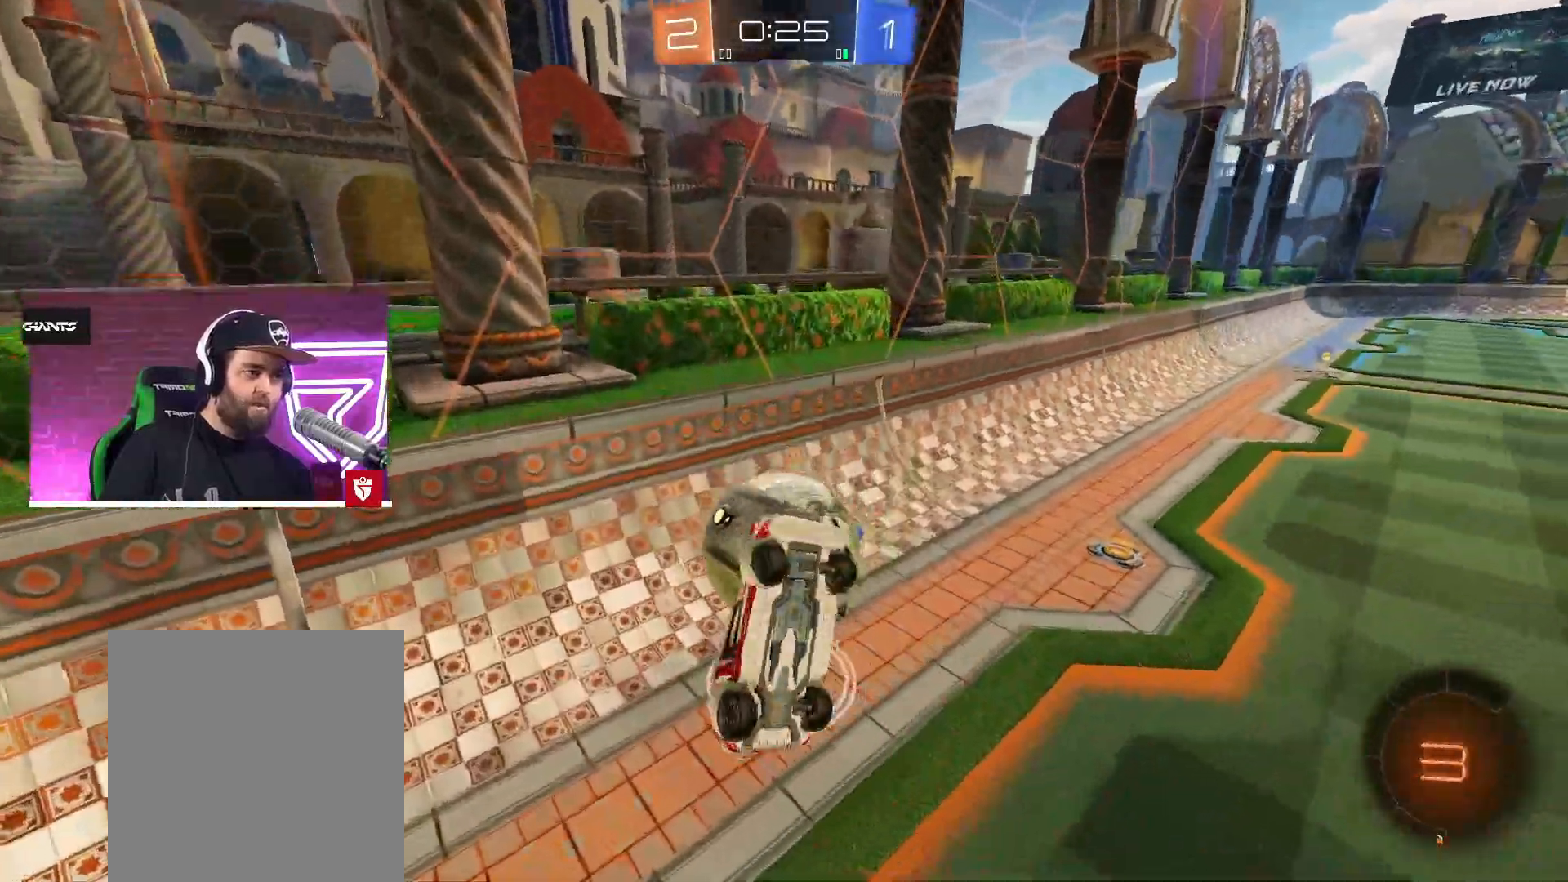
{"buttons": [], "left_stick": "center", "right_stick": "center", "events": [[167, "L1", "up"], [183, "left_stick", "up-left"], [250, "left_stick", "left"], [300, "R2", "up"], [400, "left_stick", "center"]]}
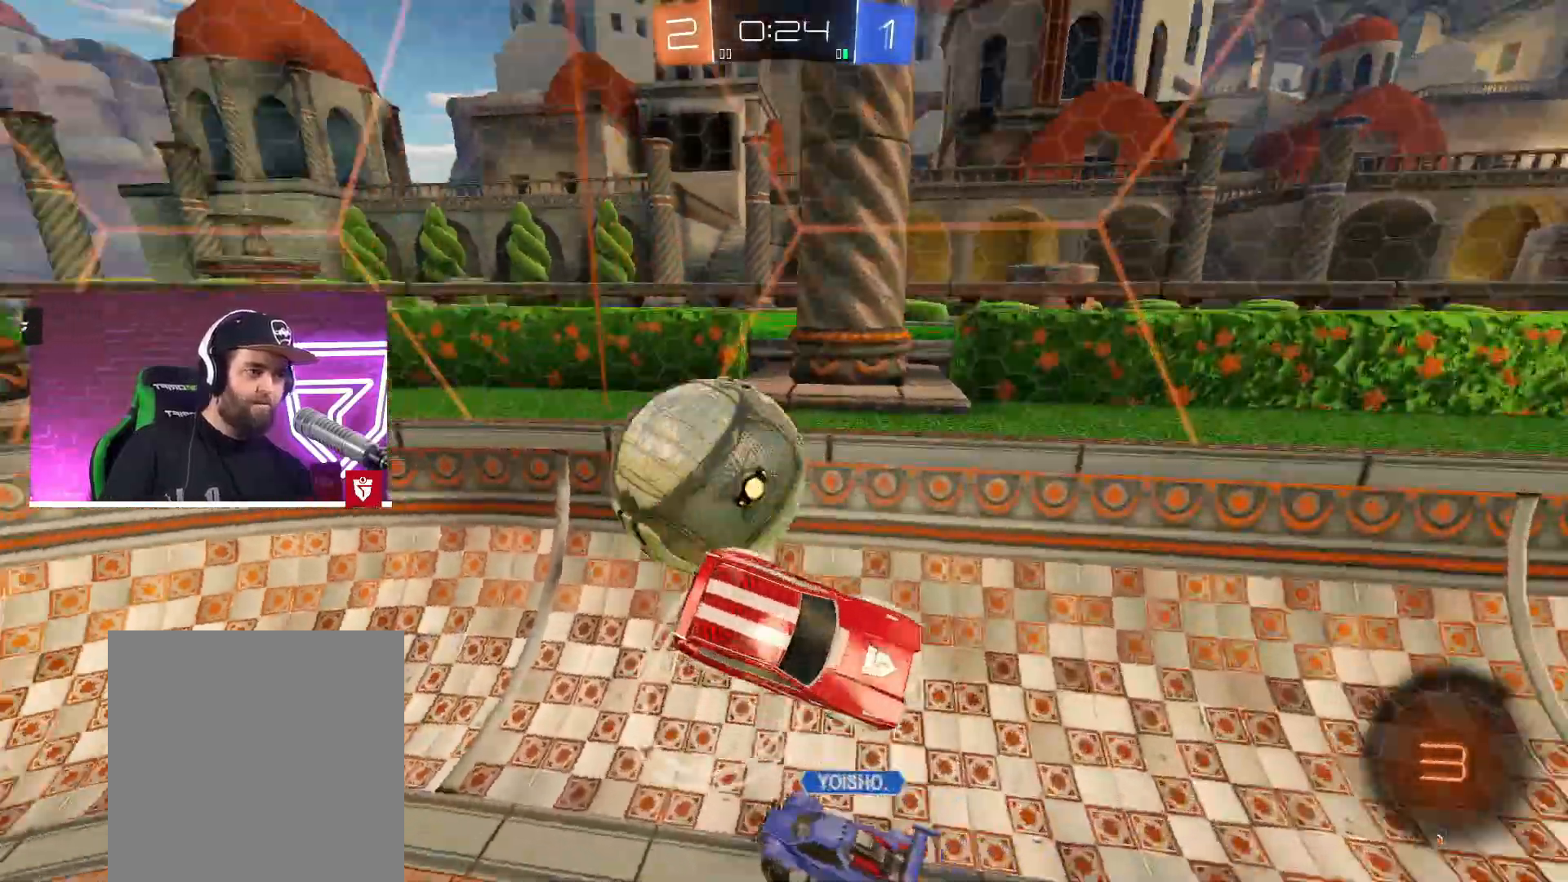
{"buttons": ["R2"], "left_stick": "right", "right_stick": "center", "events": [[83, "left_stick", "right"], [133, "R2", "down"]]}
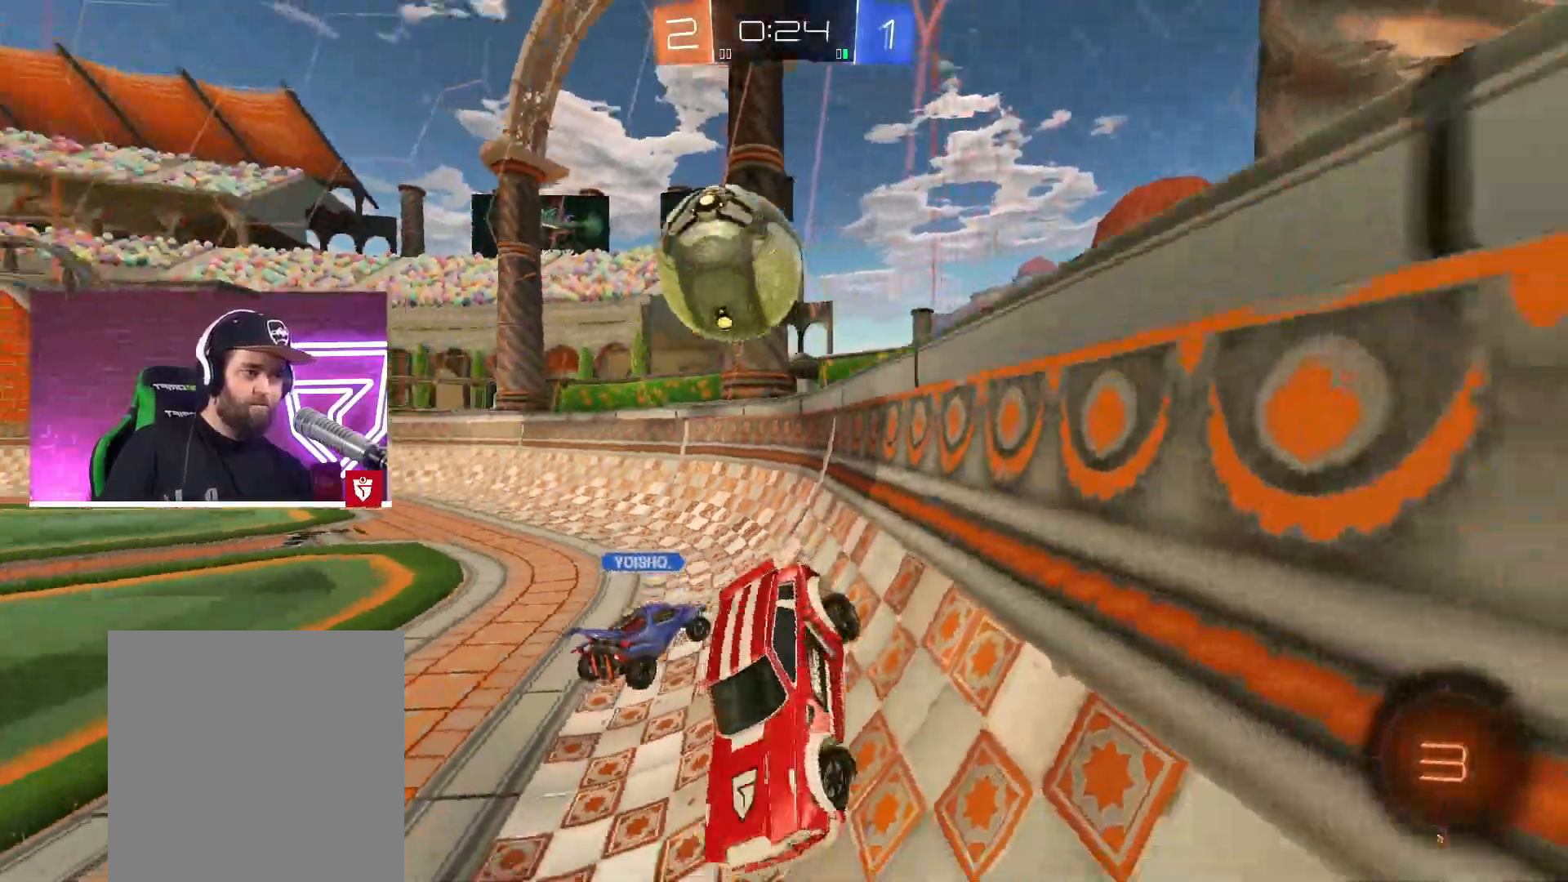
{"buttons": ["R2"], "left_stick": "up-right", "right_stick": "center", "events": [[333, "L1", "down"], [417, "L1", "up"], [417, "left_stick", "up-right"]]}
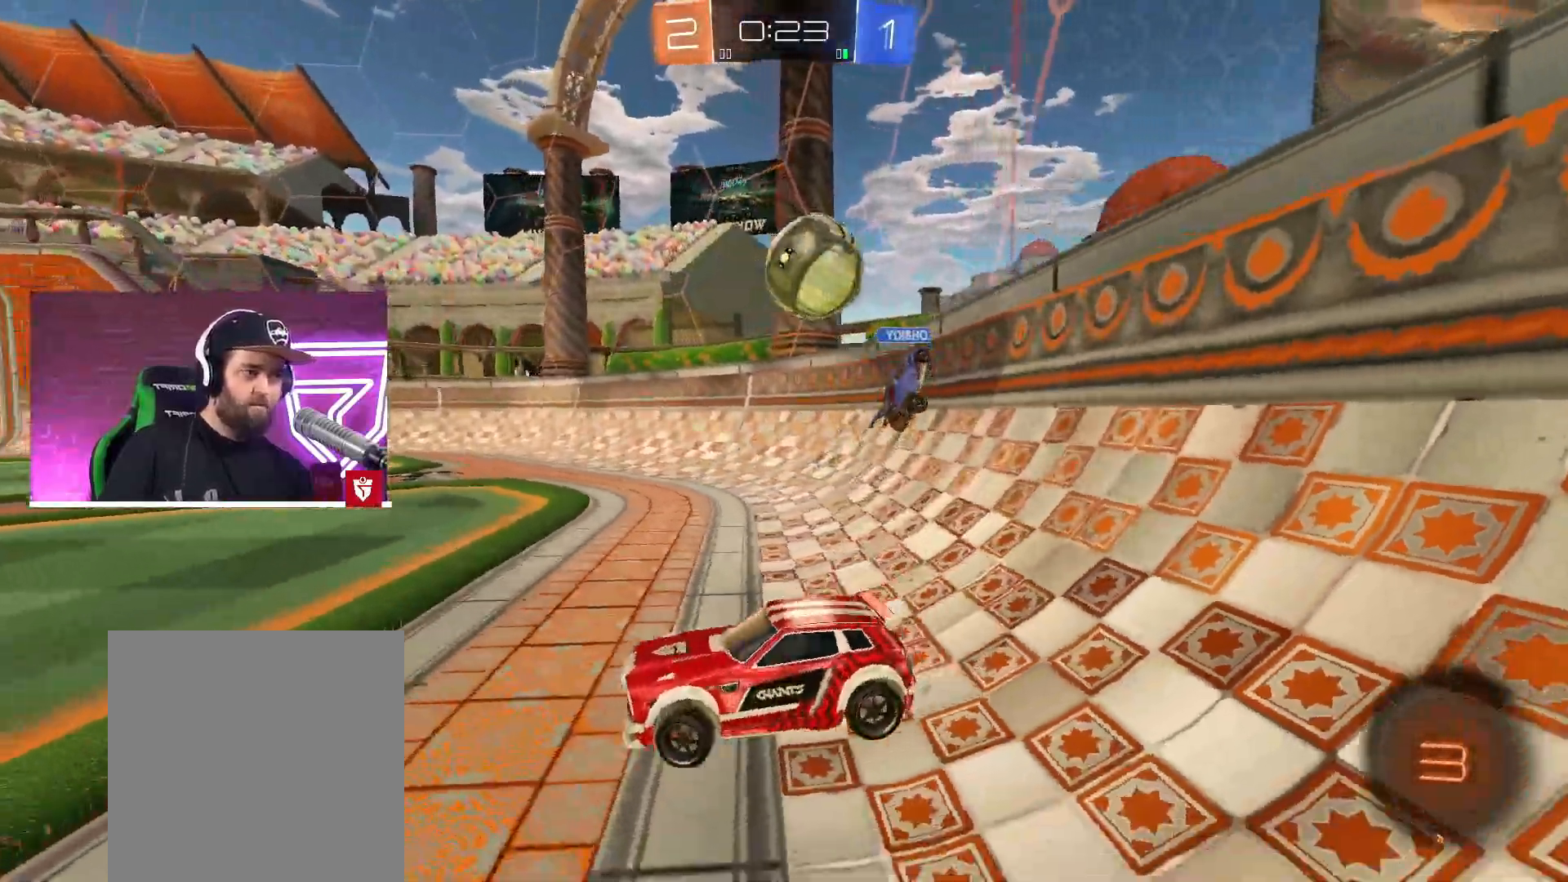
{"buttons": ["CROSS", "R2"], "left_stick": "center", "right_stick": "center", "events": [[333, "CROSS", "down"], [450, "left_stick", "center"]]}
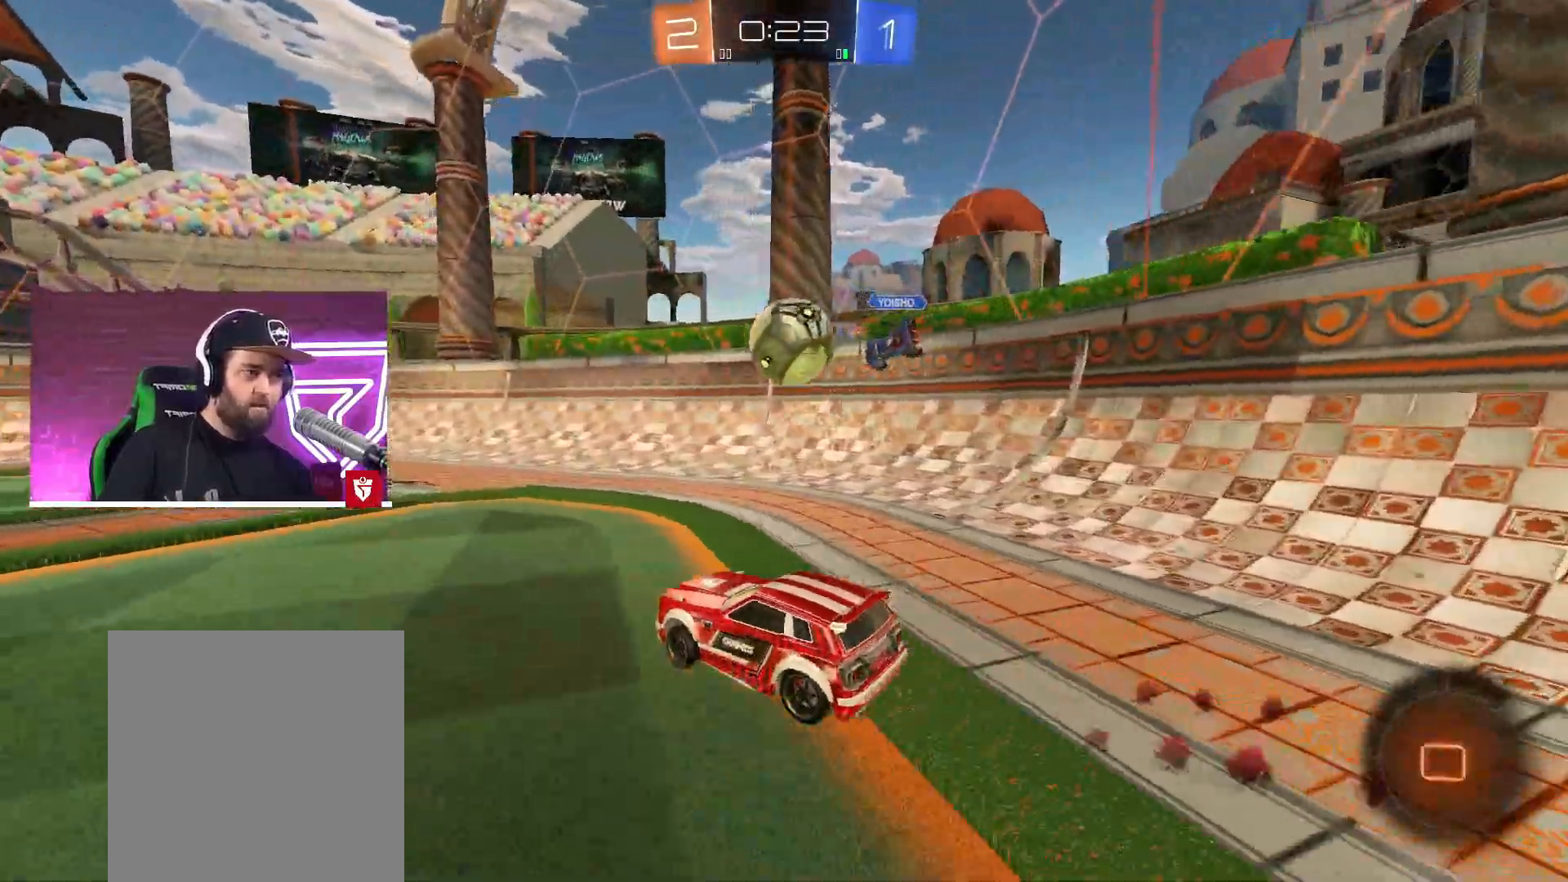
{"buttons": ["CROSS", "R2"], "left_stick": "center", "right_stick": "center", "events": [[317, "left_stick", "left"], [500, "left_stick", "center"]]}
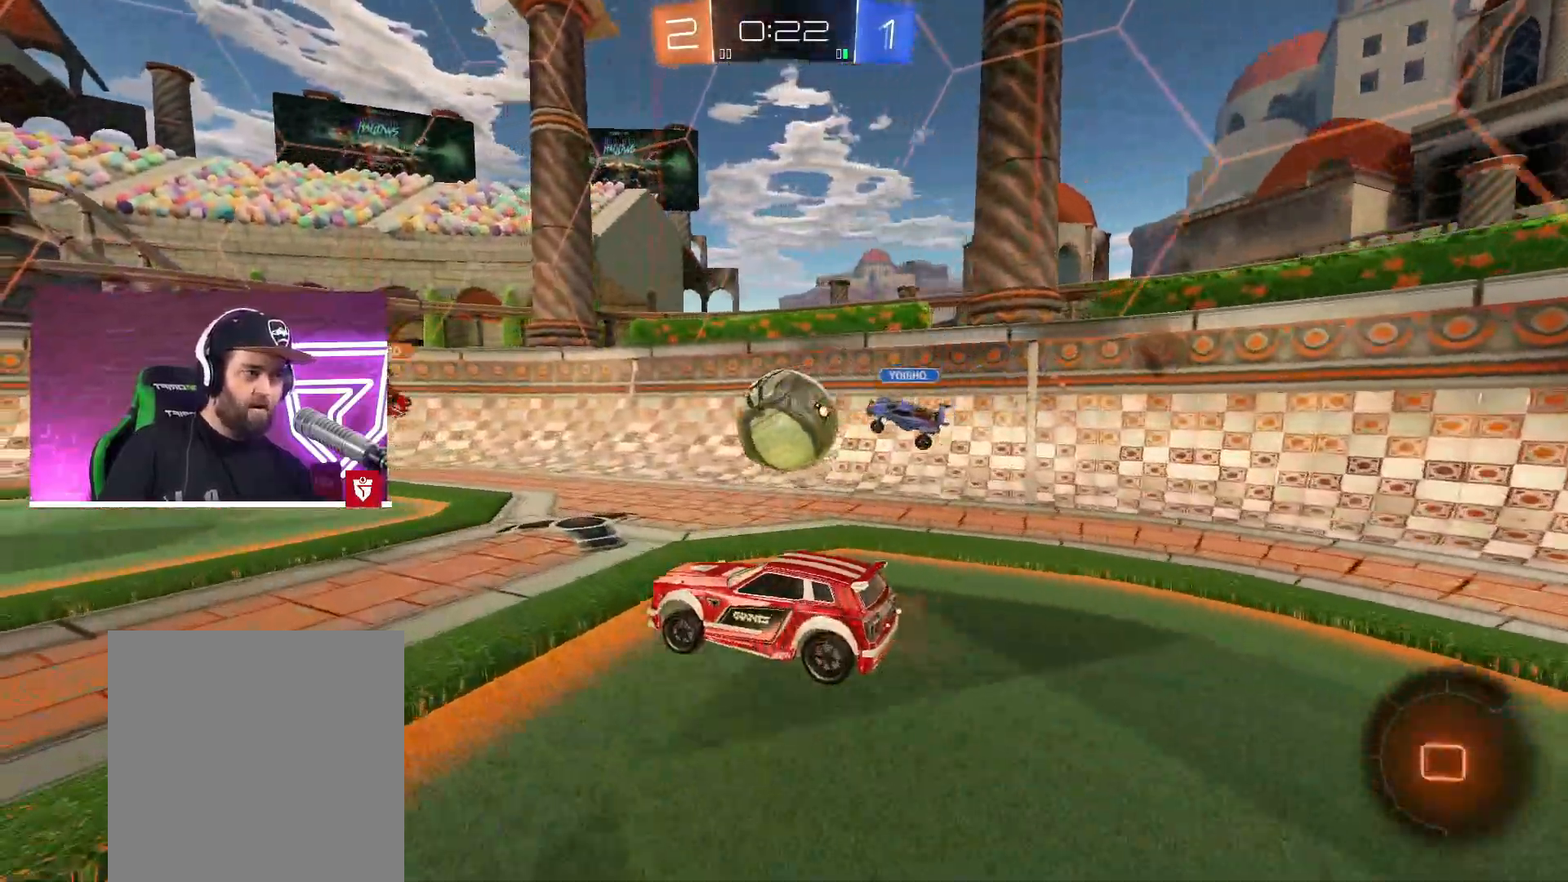
{"buttons": ["CROSS", "R2"], "left_stick": "left", "right_stick": "center", "events": [[400, "left_stick", "left"]]}
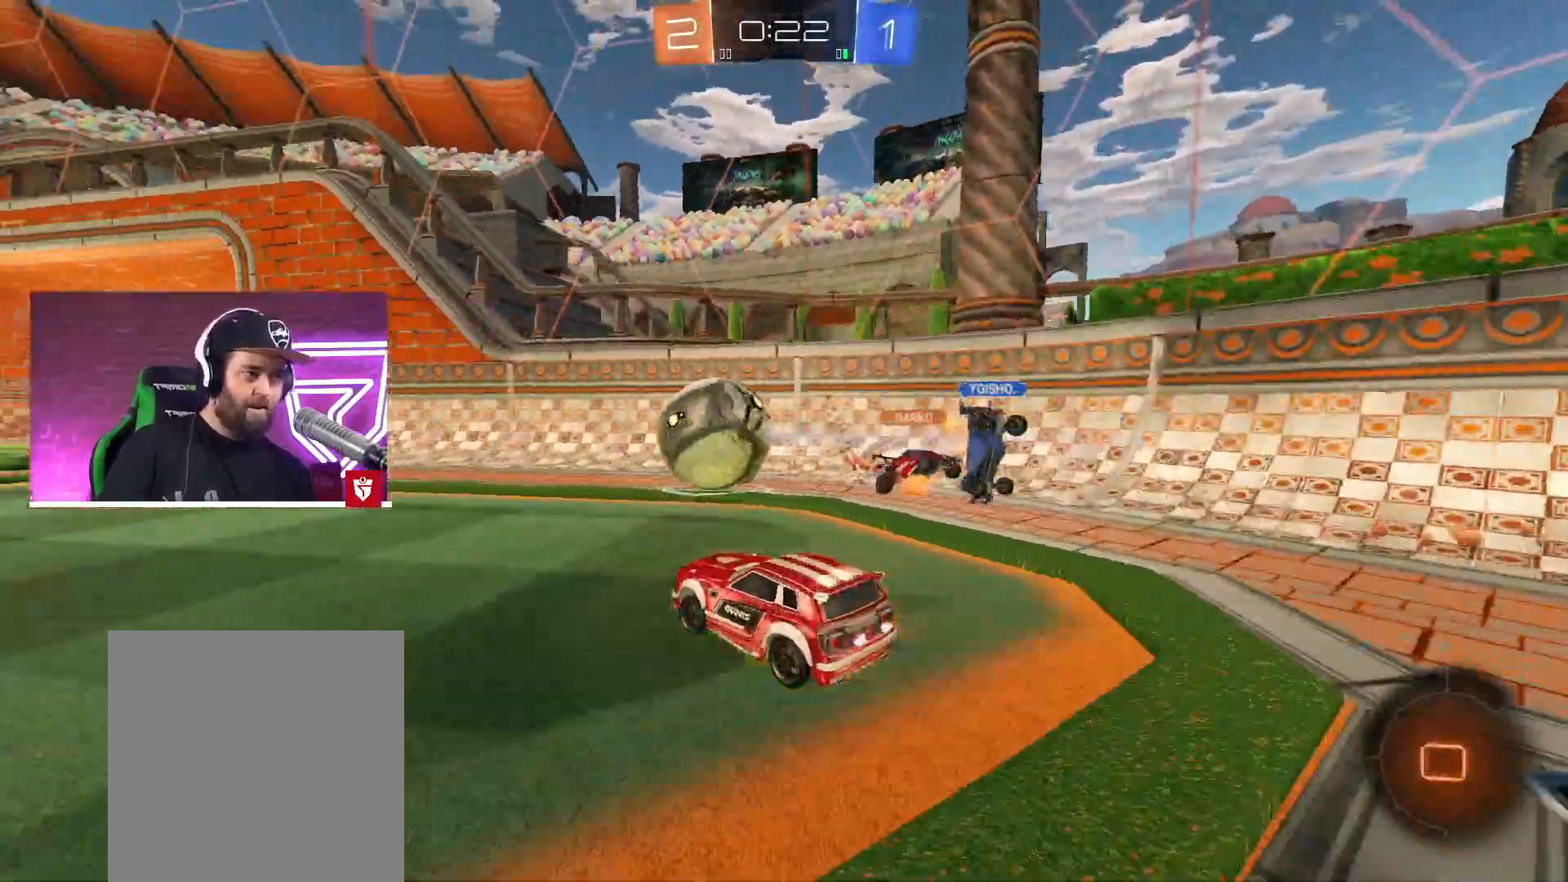
{"buttons": ["CROSS", "R2"], "left_stick": "left", "right_stick": "center", "events": [[167, "left_stick", "center"], [483, "left_stick", "left"]]}
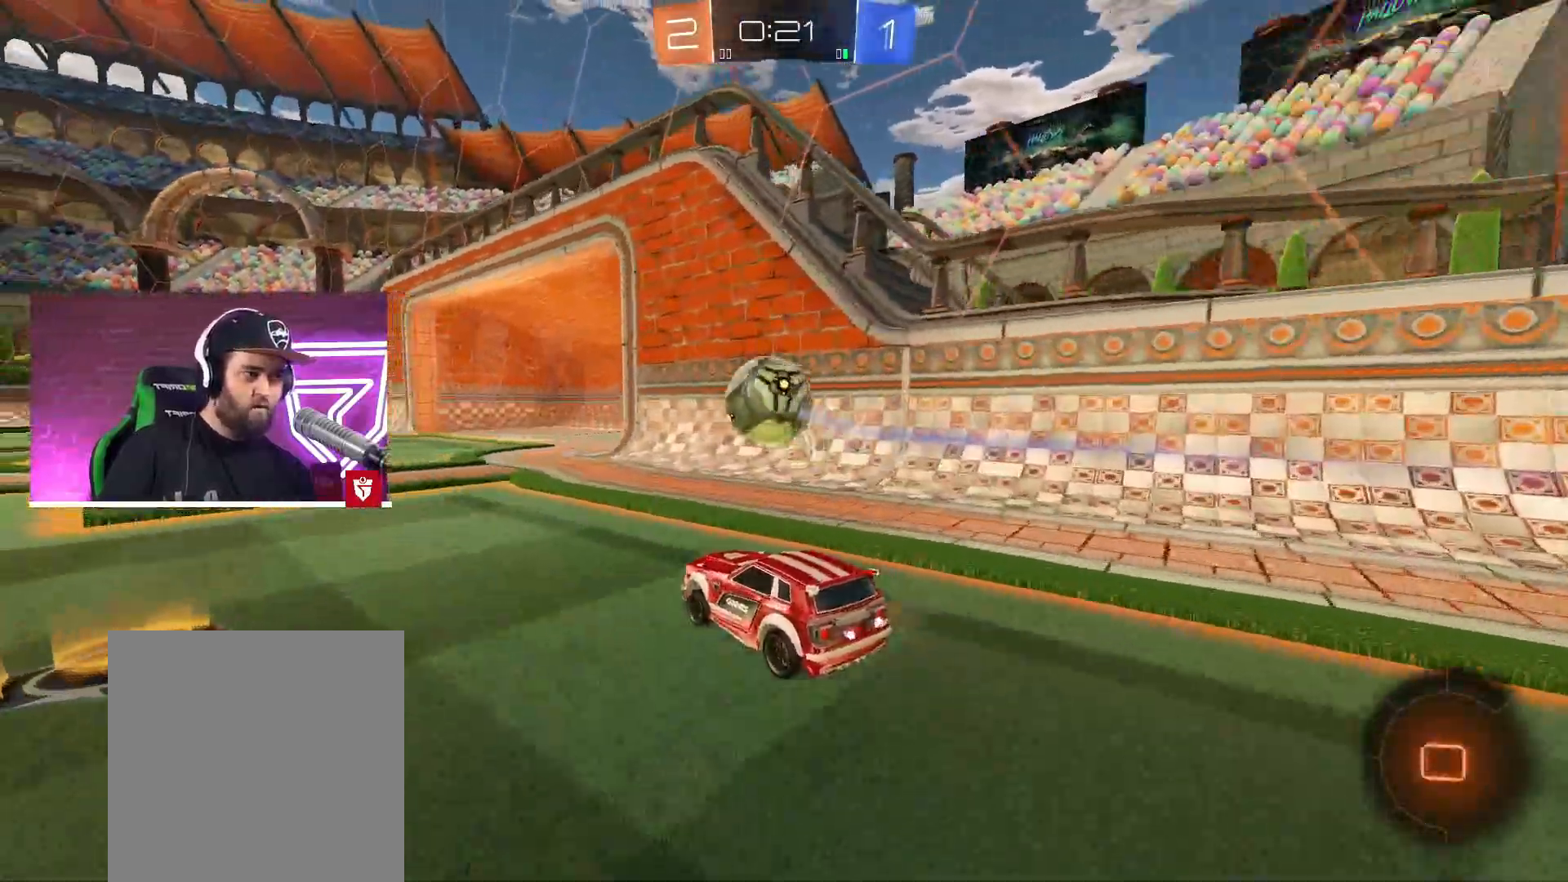
{"buttons": ["CROSS", "R2"], "left_stick": "center", "right_stick": "center", "events": [[133, "left_stick", "up-right"], [217, "CROSS", "up"], [250, "TRIANGLE", "down"], [283, "left_stick", "left"], [333, "CROSS", "down"], [350, "TRIANGLE", "up"], [417, "left_stick", "center"]]}
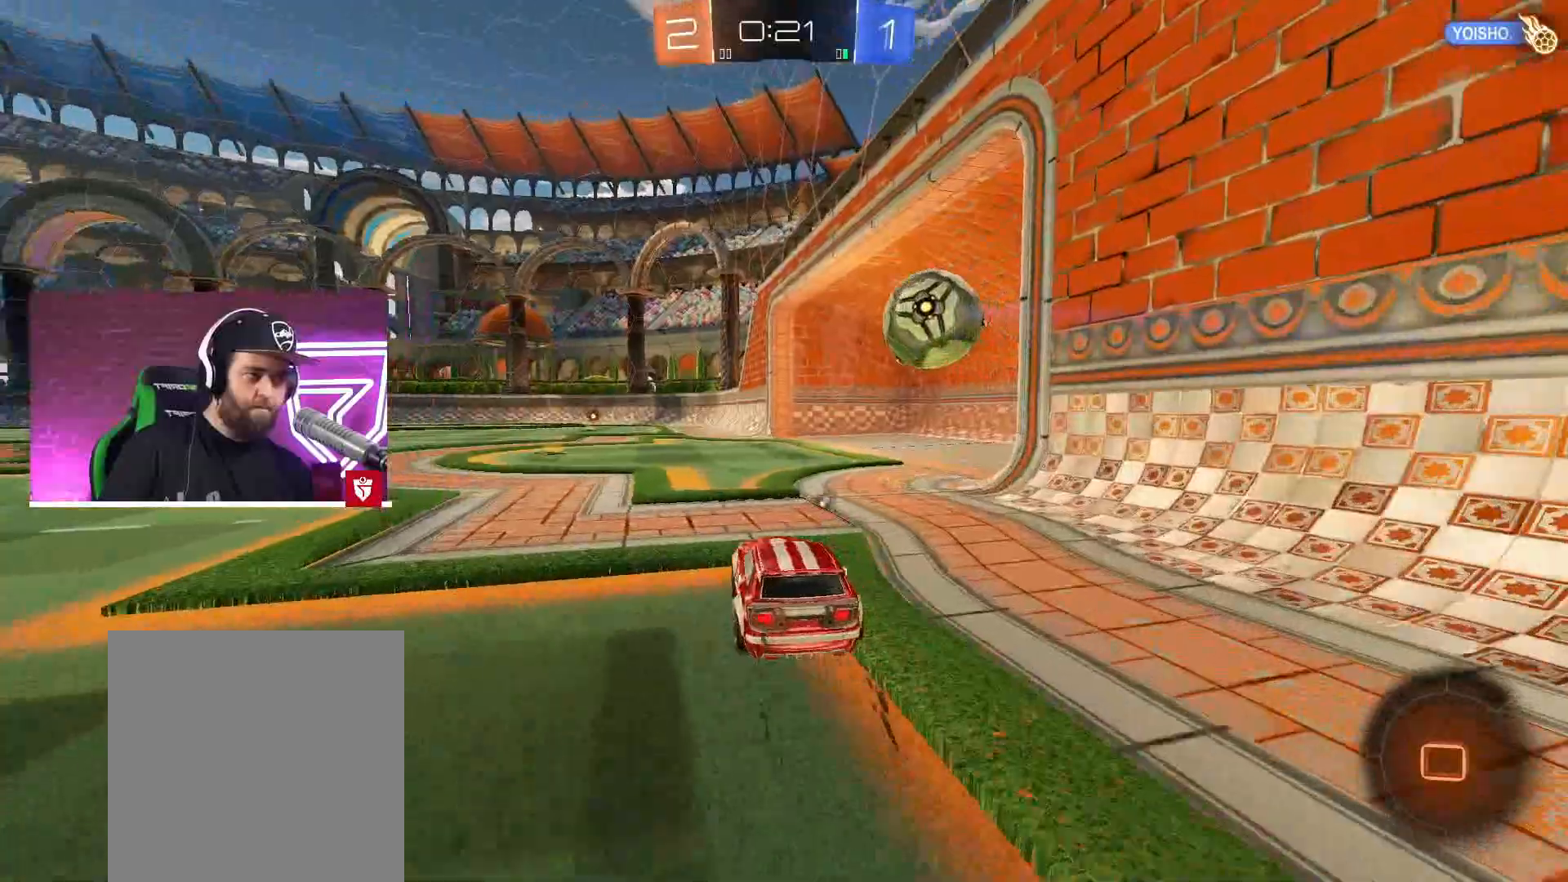
{"buttons": [], "left_stick": "center", "right_stick": "center", "events": [[33, "left_stick", "up"], [67, "L1", "down"], [83, "SQUARE", "down"], [167, "SQUARE", "up"], [183, "R2", "up"], [233, "CROSS", "up"], [233, "L1", "up"], [250, "left_stick", "center"]]}
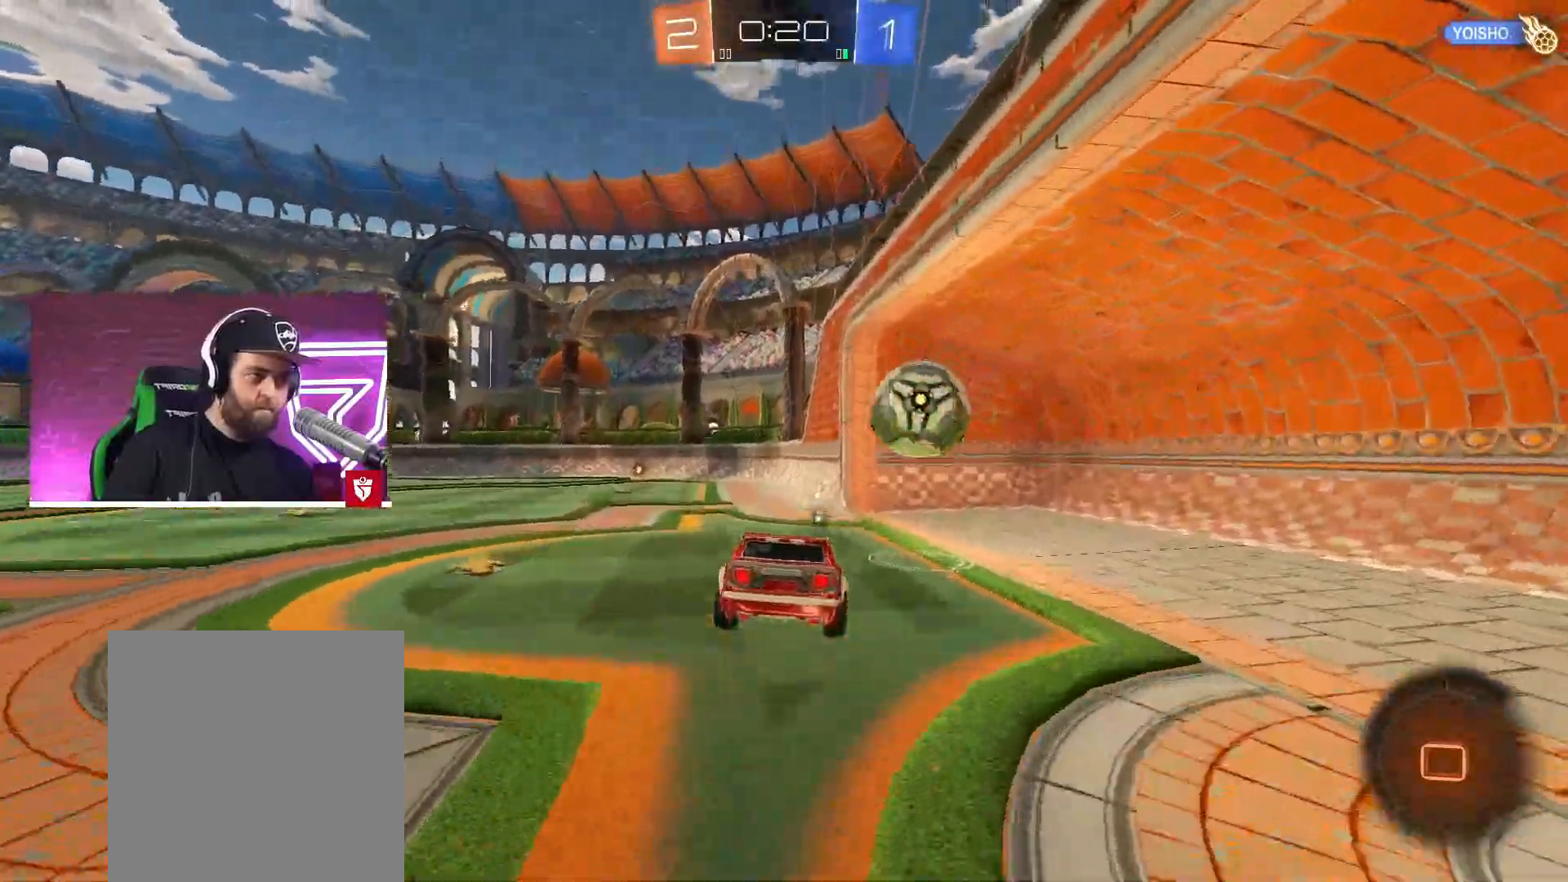
{"buttons": [], "left_stick": "down-left", "right_stick": "center", "events": [[33, "left_stick", "down"], [217, "left_stick", "center"], [450, "left_stick", "down-left"]]}
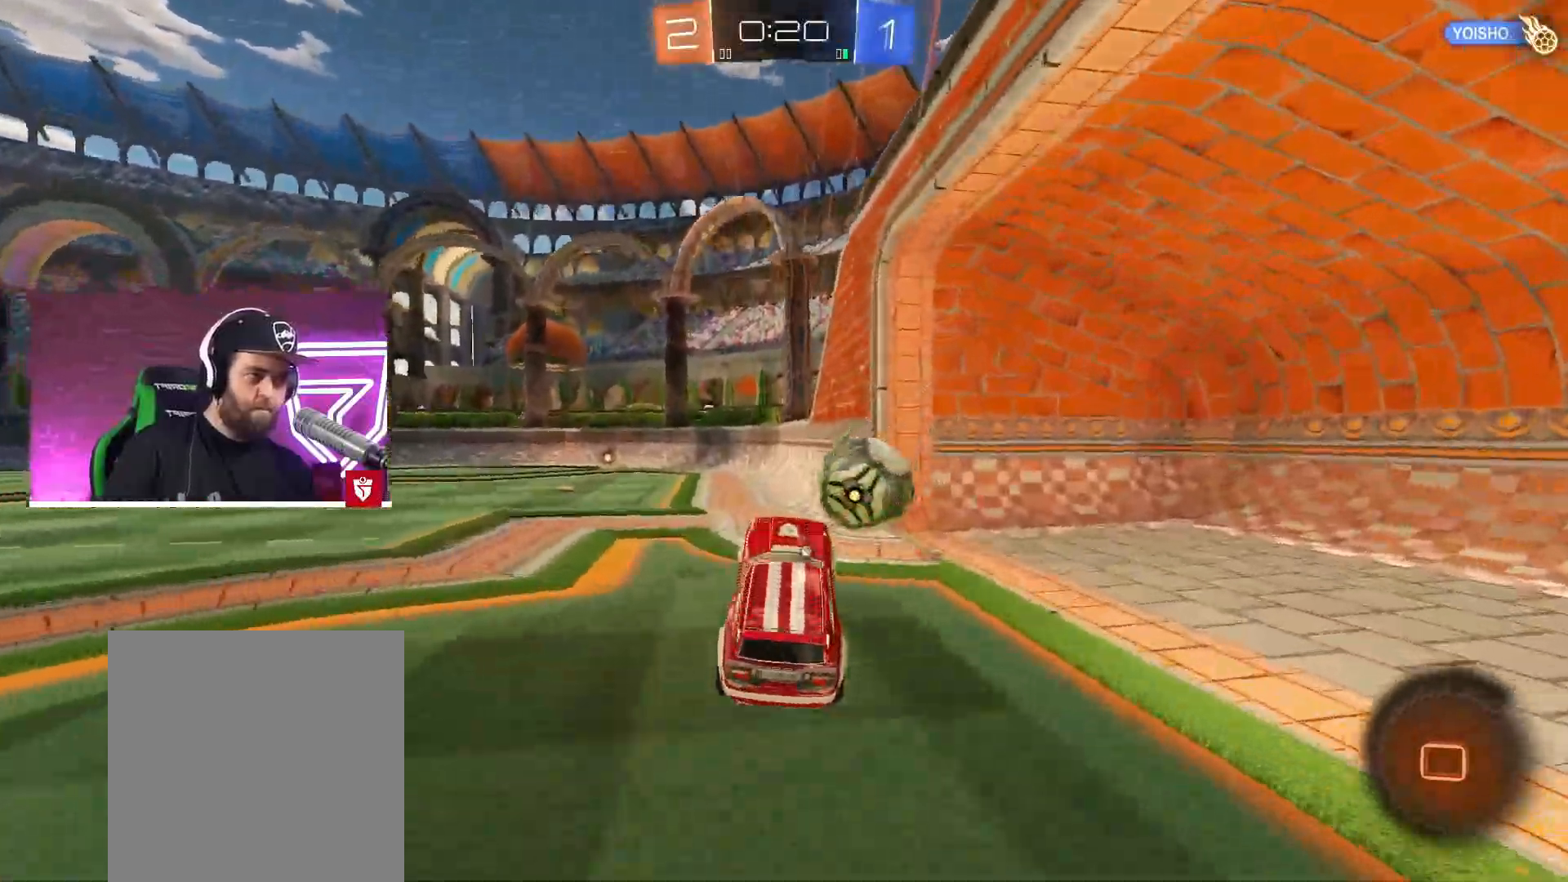
{"buttons": ["CROSS", "R2"], "left_stick": "up-right", "right_stick": "center", "events": [[67, "left_stick", "center"], [150, "left_stick", "up"], [233, "R2", "down"], [250, "CROSS", "down"], [283, "SQUARE", "down"], [367, "left_stick", "up-right"], [500, "SQUARE", "up"]]}
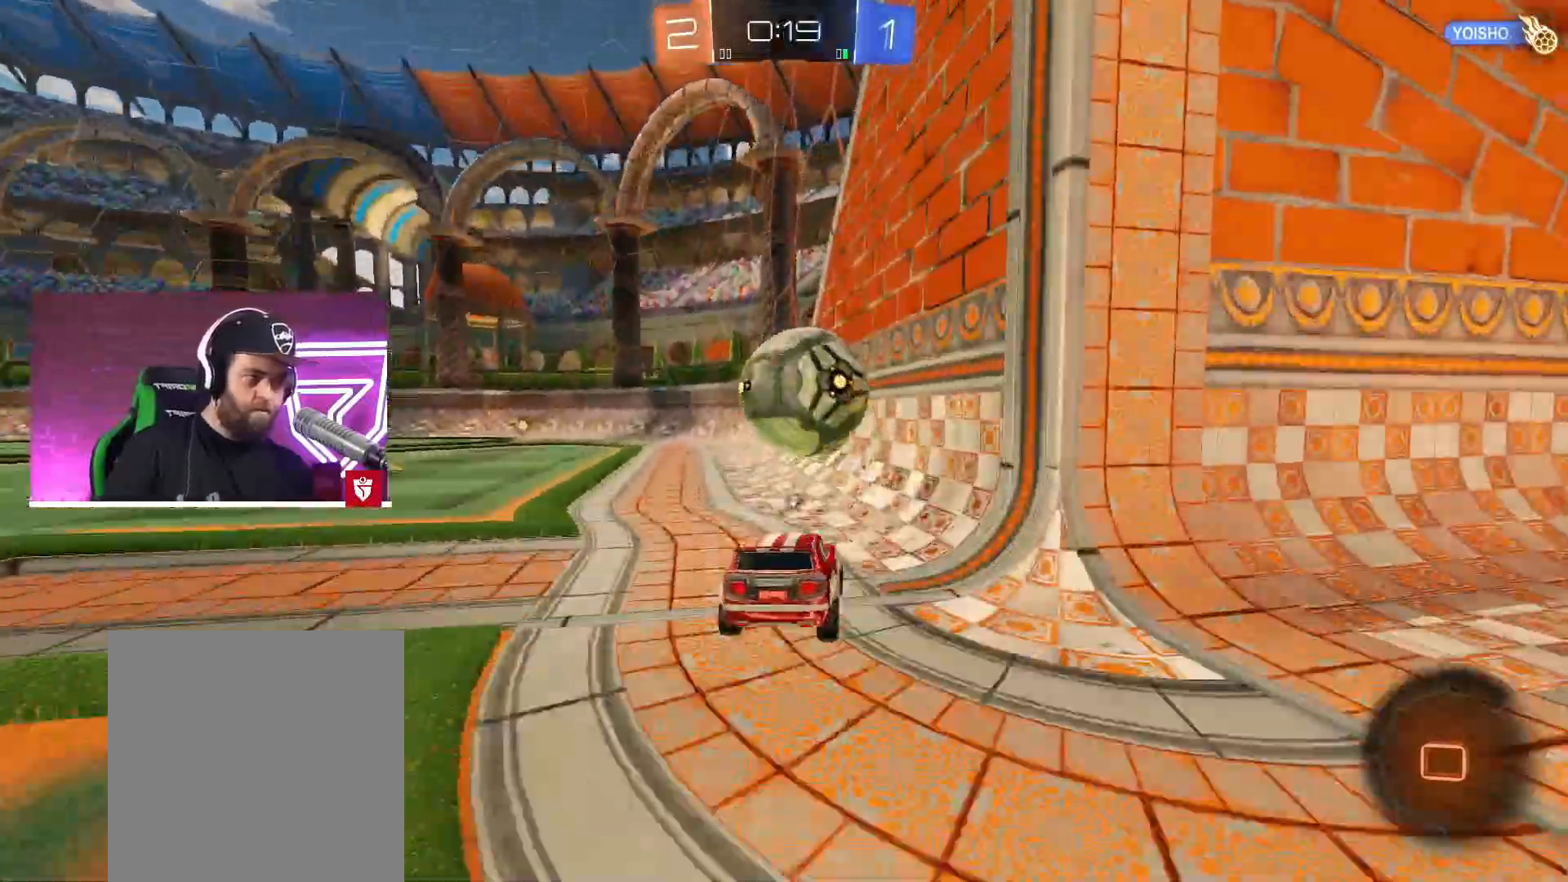
{"buttons": ["CROSS", "R2"], "left_stick": "left", "right_stick": "center", "events": [[50, "left_stick", "center"], [133, "left_stick", "left"]]}
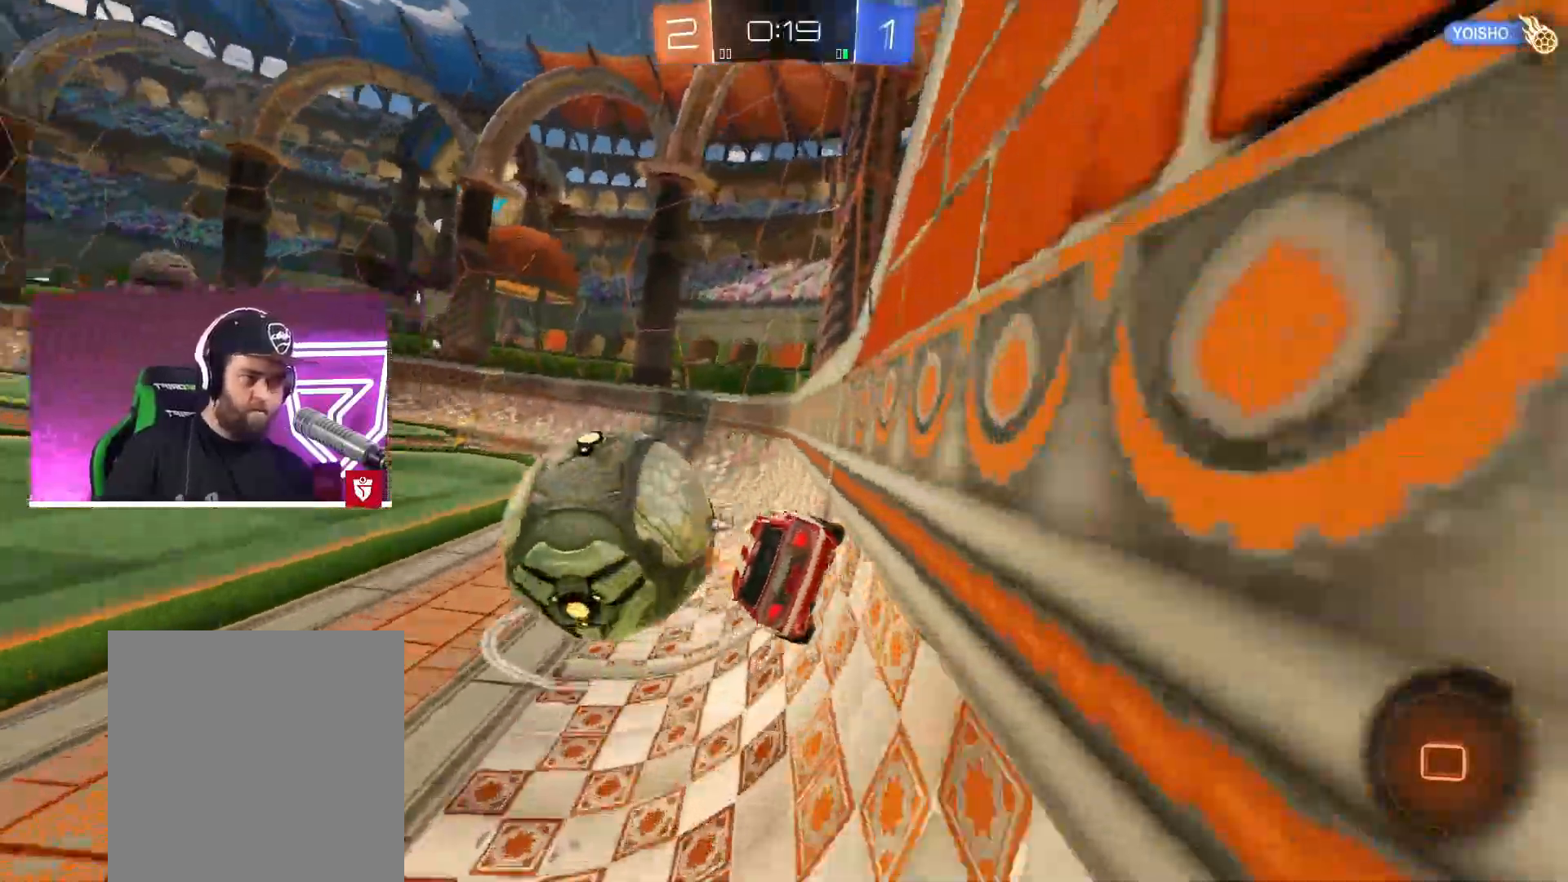
{"buttons": ["CROSS", "R2"], "left_stick": "center", "right_stick": "center", "events": [[167, "left_stick", "center"], [283, "left_stick", "right"], [383, "left_stick", "center"]]}
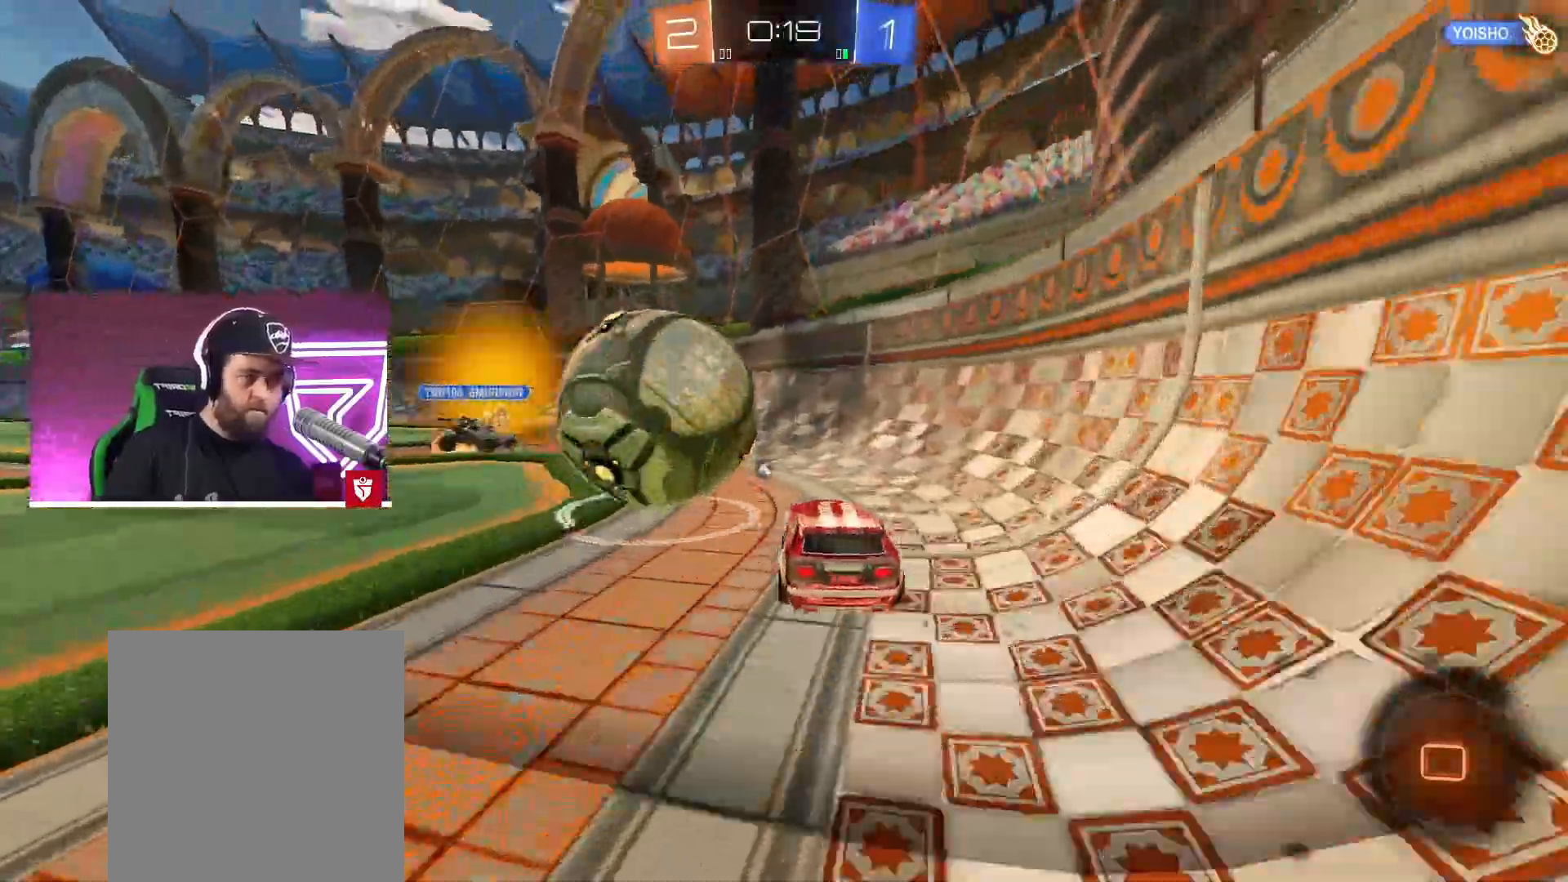
{"buttons": ["CROSS", "R2"], "left_stick": "left", "right_stick": "center", "events": [[50, "left_stick", "left"], [117, "left_stick", "center"], [183, "left_stick", "left"], [200, "SQUARE", "down"], [250, "L1", "down"], [317, "R2", "up"], [317, "SQUARE", "up"], [433, "L1", "up"], [450, "R2", "down"]]}
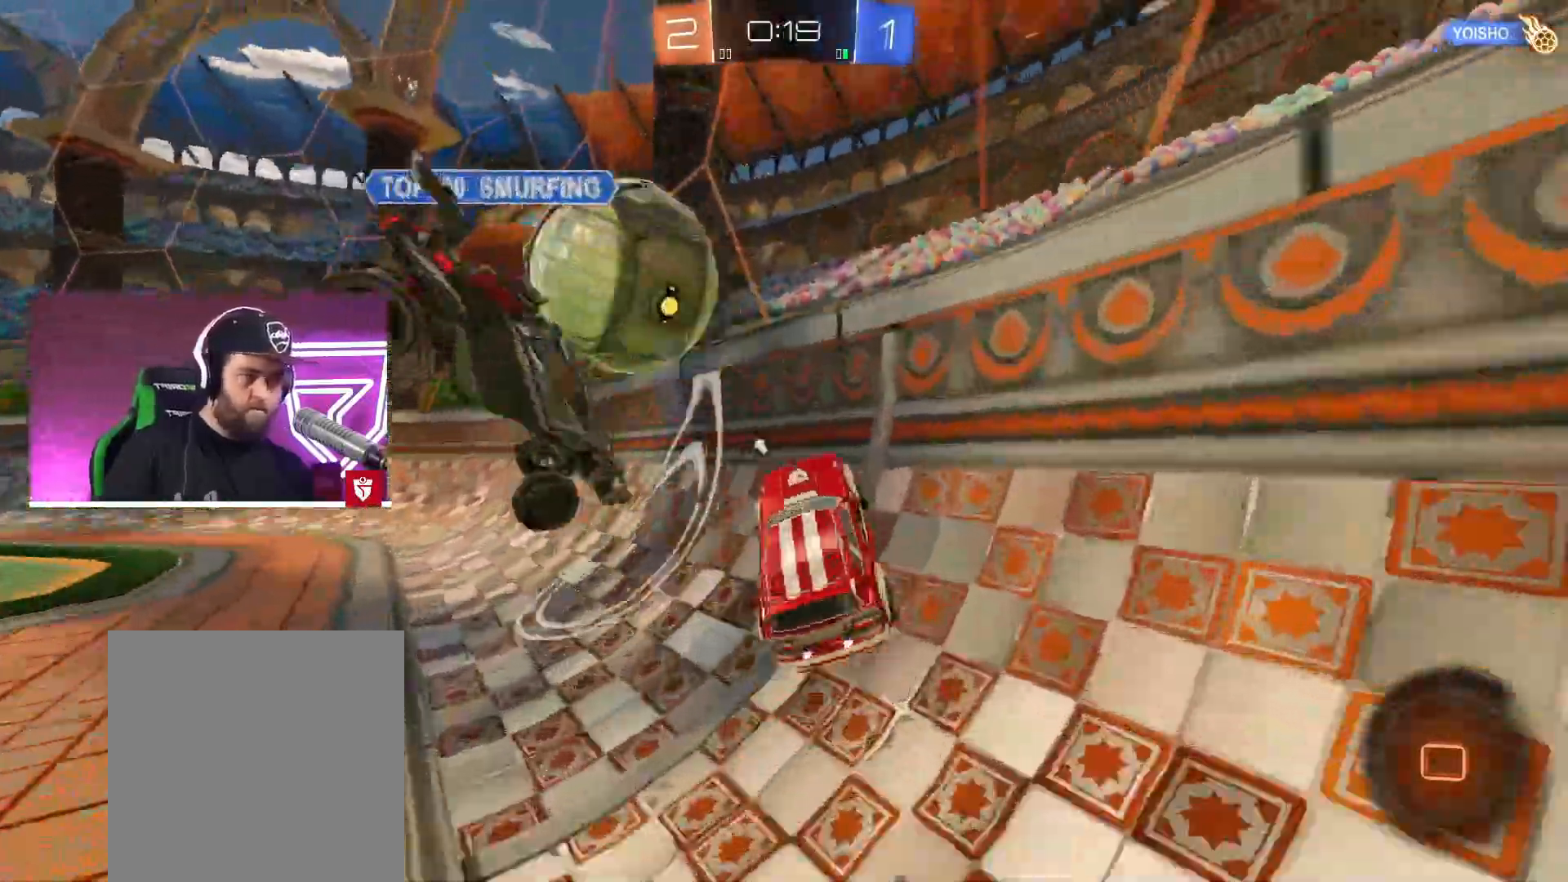
{"buttons": ["TRIANGLE", "R2"], "left_stick": "right", "right_stick": "center", "events": [[83, "R2", "up"], [300, "R2", "down"], [450, "CROSS", "up"], [450, "TRIANGLE", "down"], [483, "left_stick", "right"]]}
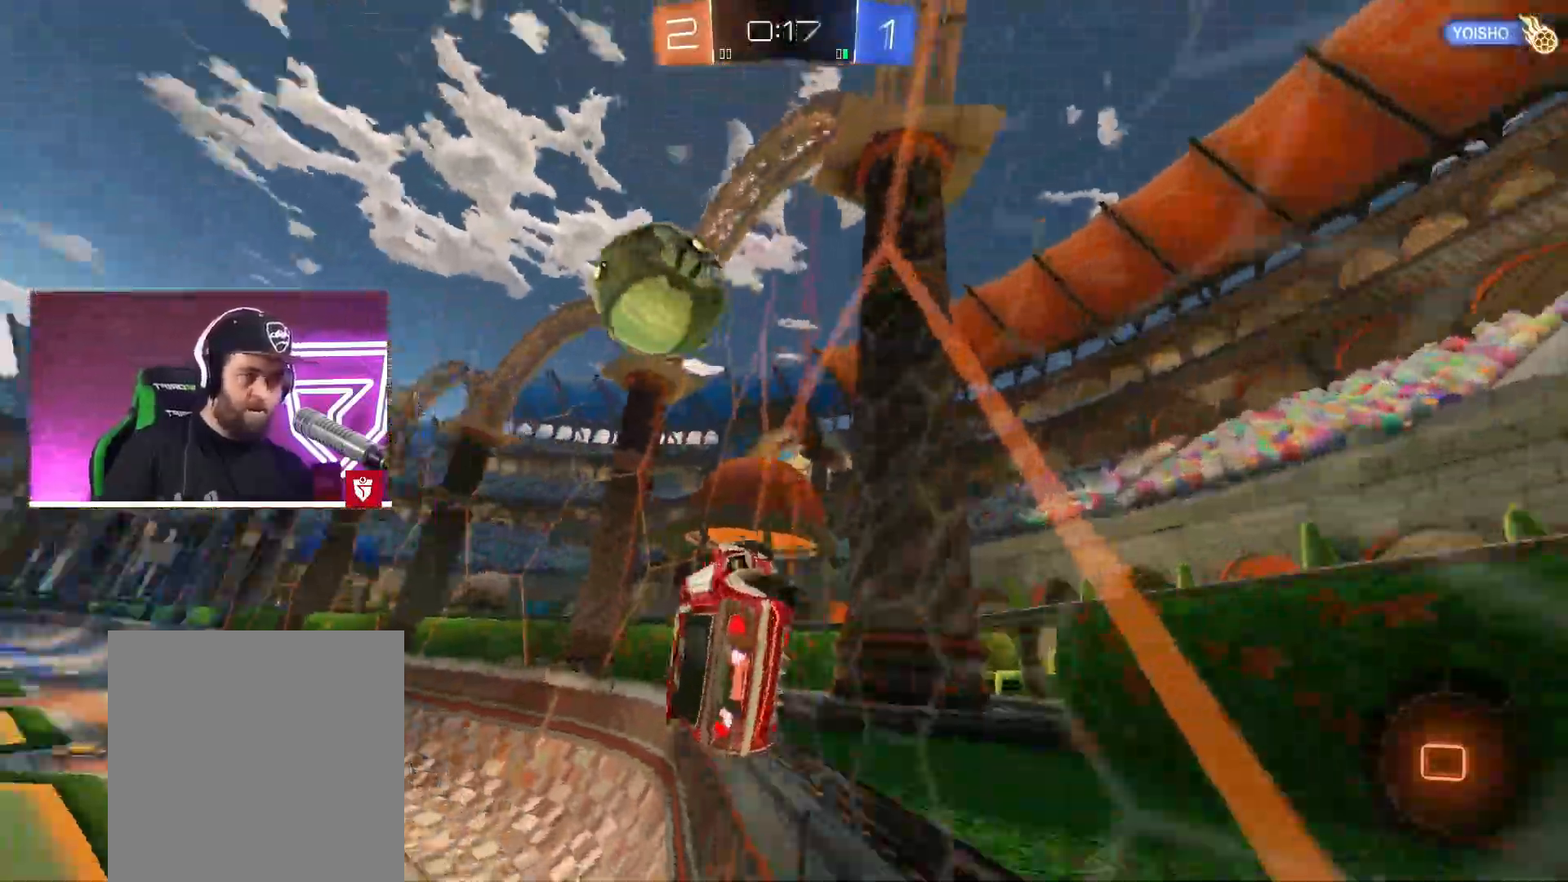
{"buttons": ["CROSS", "R2"], "left_stick": "center", "right_stick": "center", "events": [[50, "TRIANGLE", "up"], [67, "CROSS", "down"], [83, "left_stick", "center"]]}
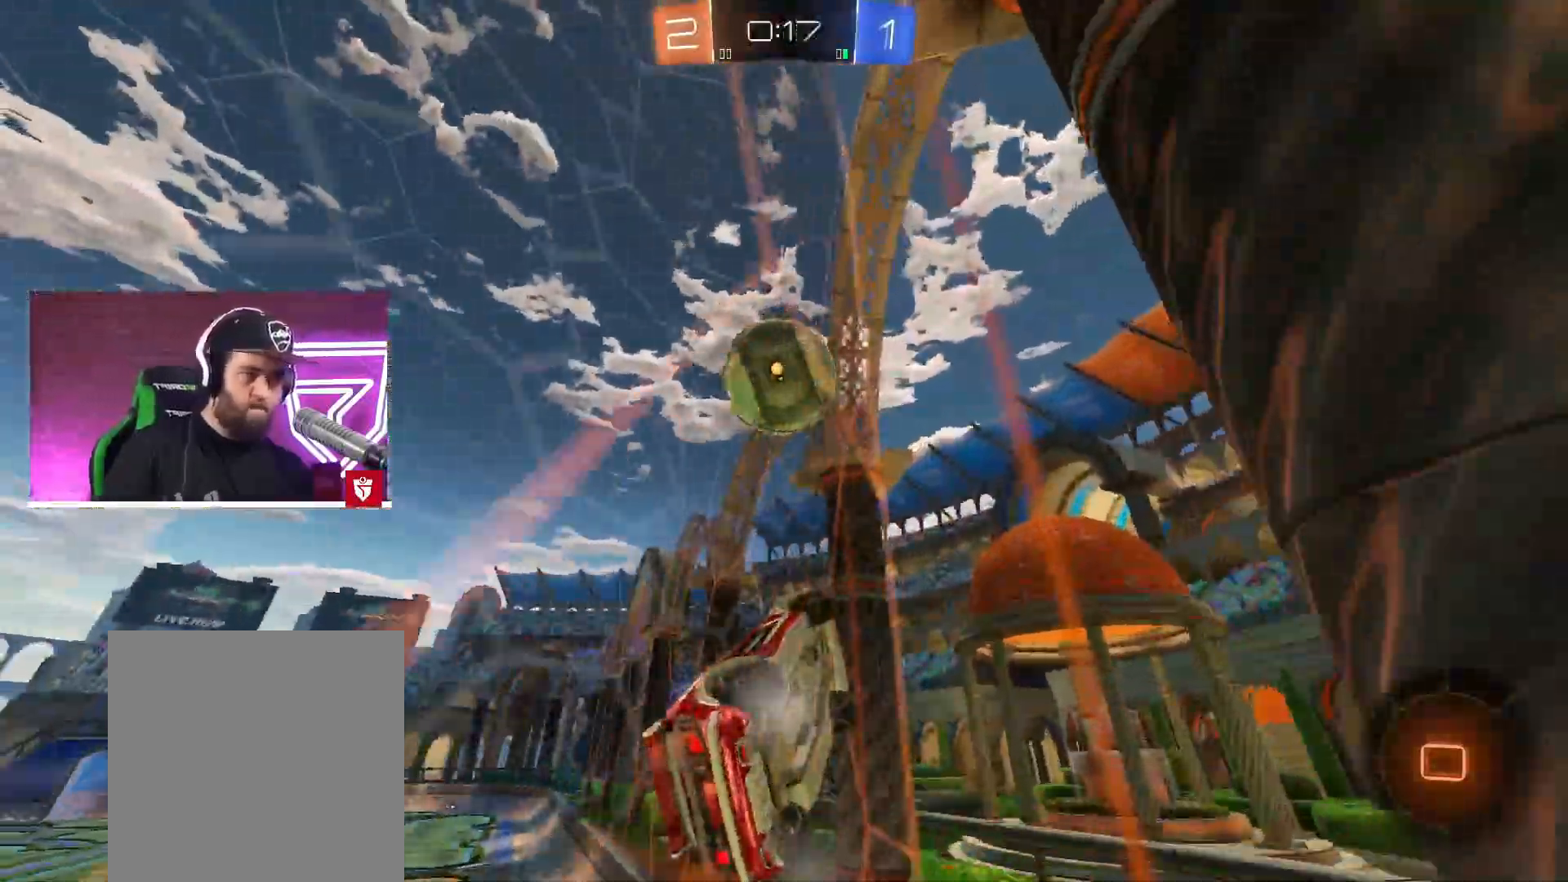
{"buttons": ["CROSS", "R2"], "left_stick": "center", "right_stick": "center", "events": []}
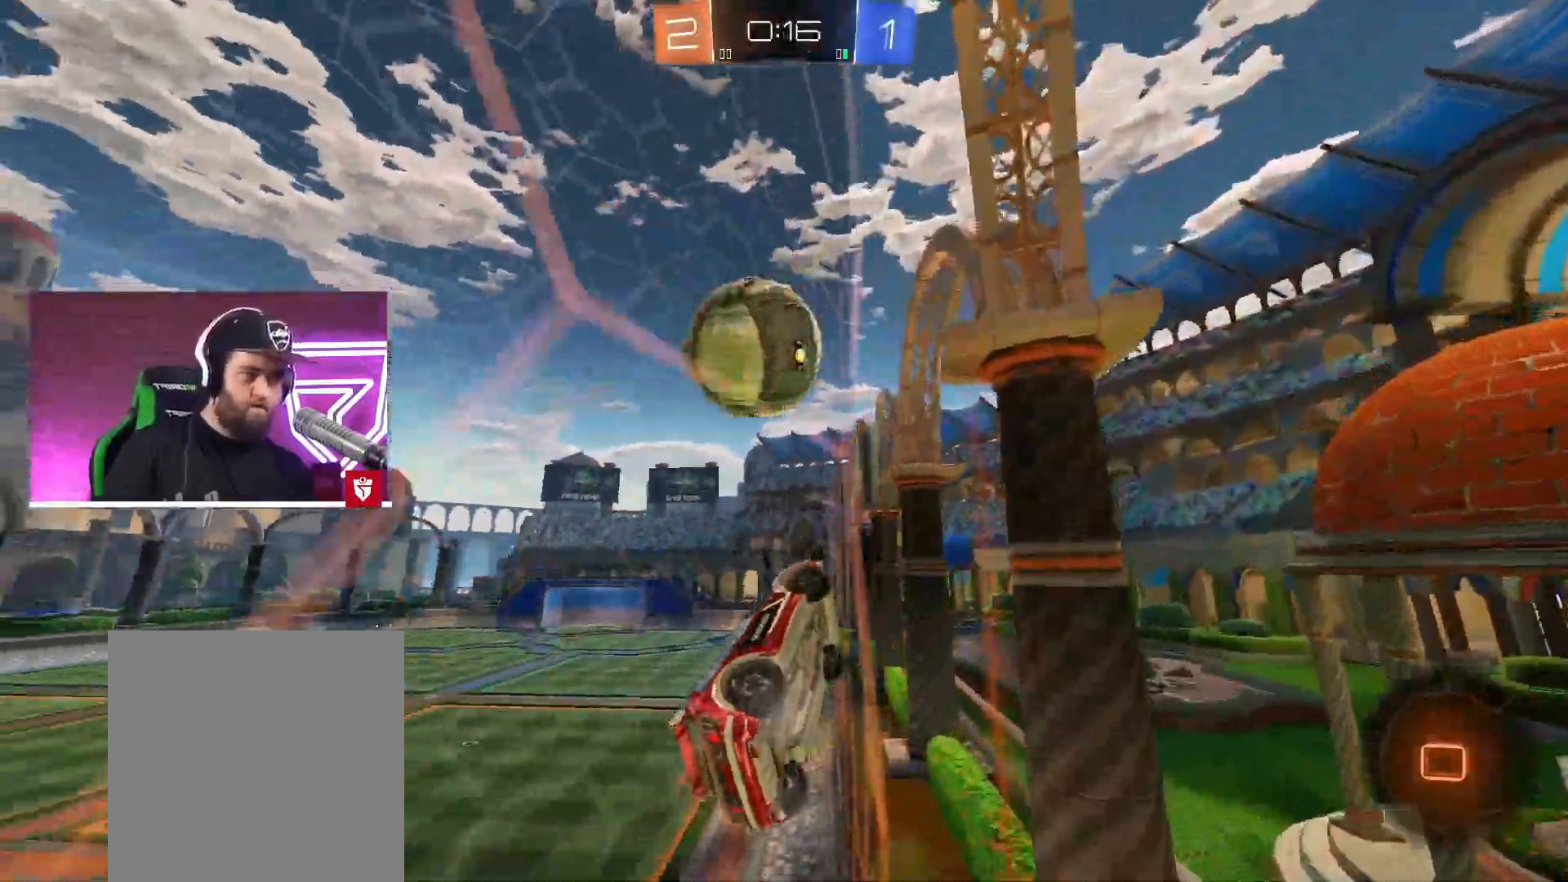
{"buttons": ["R2"], "left_stick": "center", "right_stick": "center", "events": [[50, "CROSS", "up"], [67, "left_stick", "left"], [450, "left_stick", "center"]]}
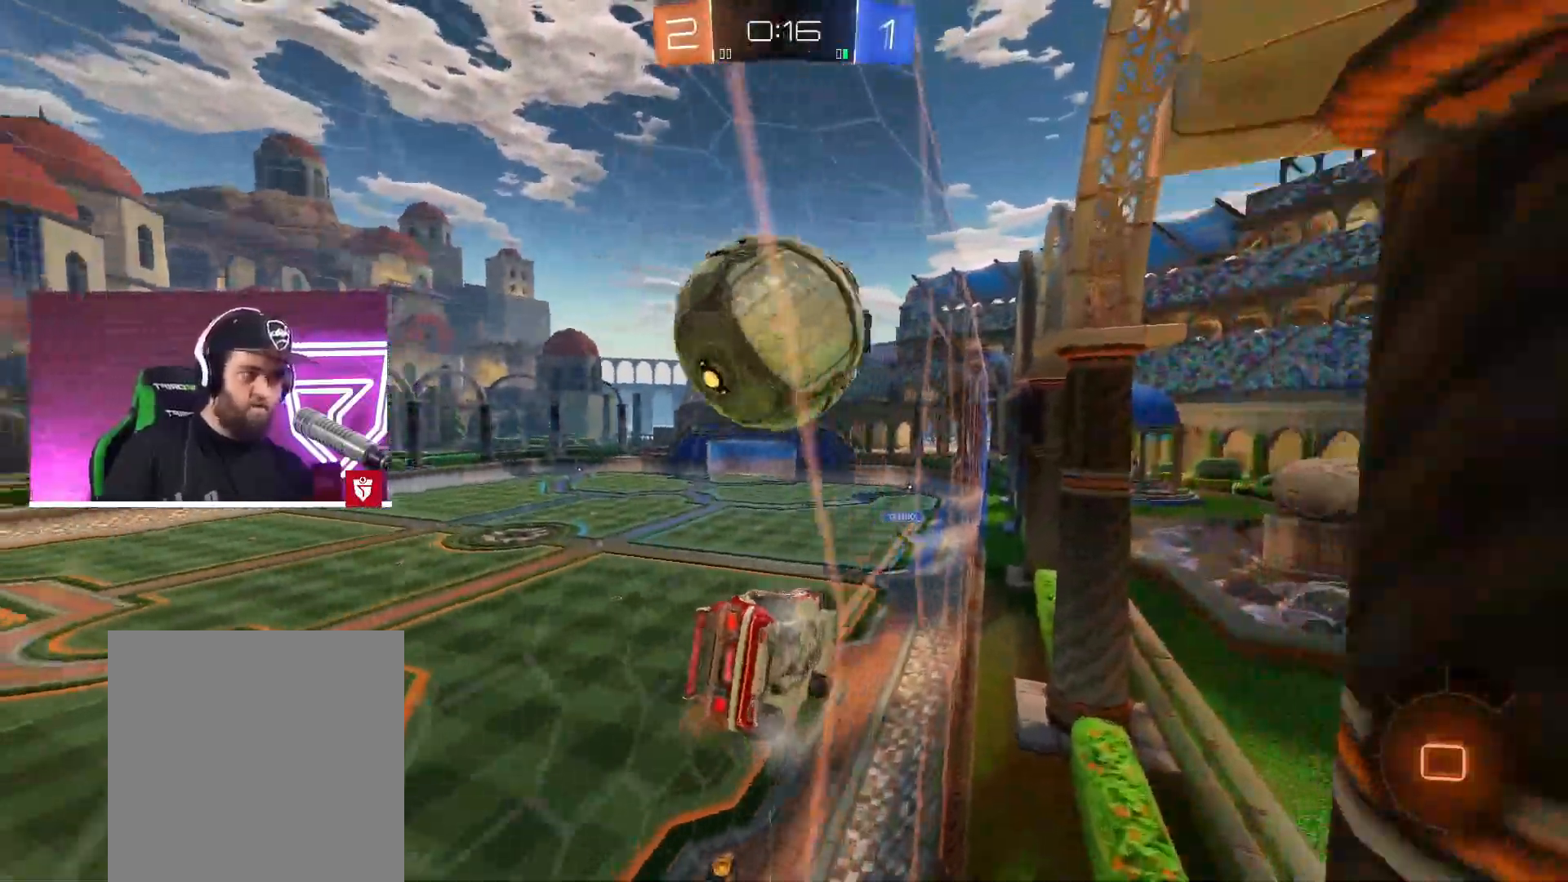
{"buttons": ["L2"], "left_stick": "left", "right_stick": "center", "events": [[200, "R2", "up"], [250, "L2", "down"], [283, "left_stick", "left"]]}
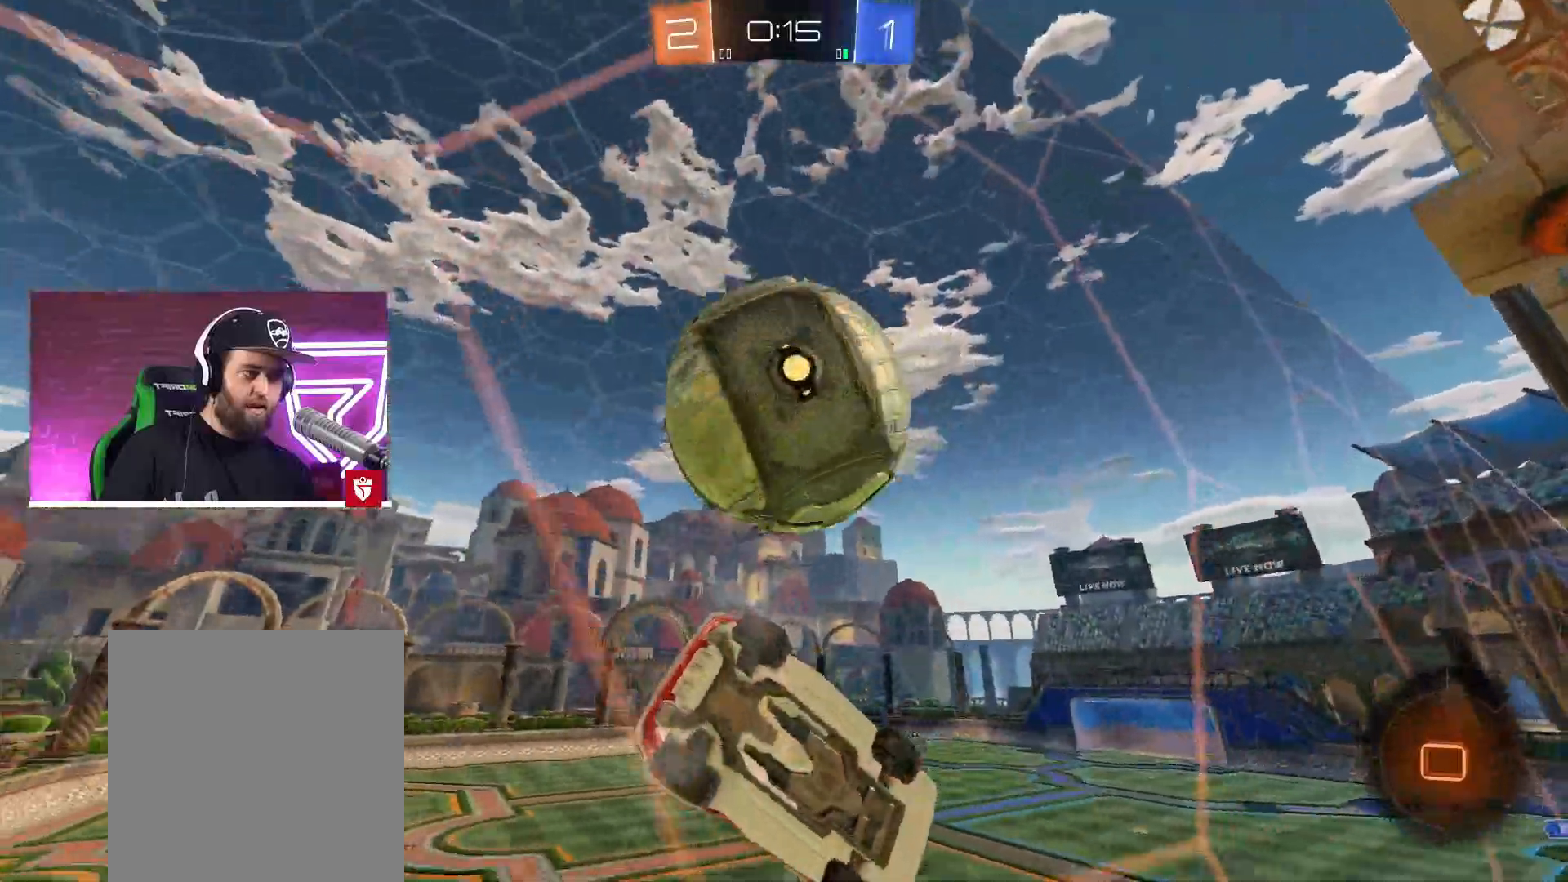
{"buttons": ["R2"], "left_stick": "left", "right_stick": "center", "events": [[50, "R2", "down"], [83, "L2", "up"], [133, "left_stick", "center"], [217, "left_stick", "left"]]}